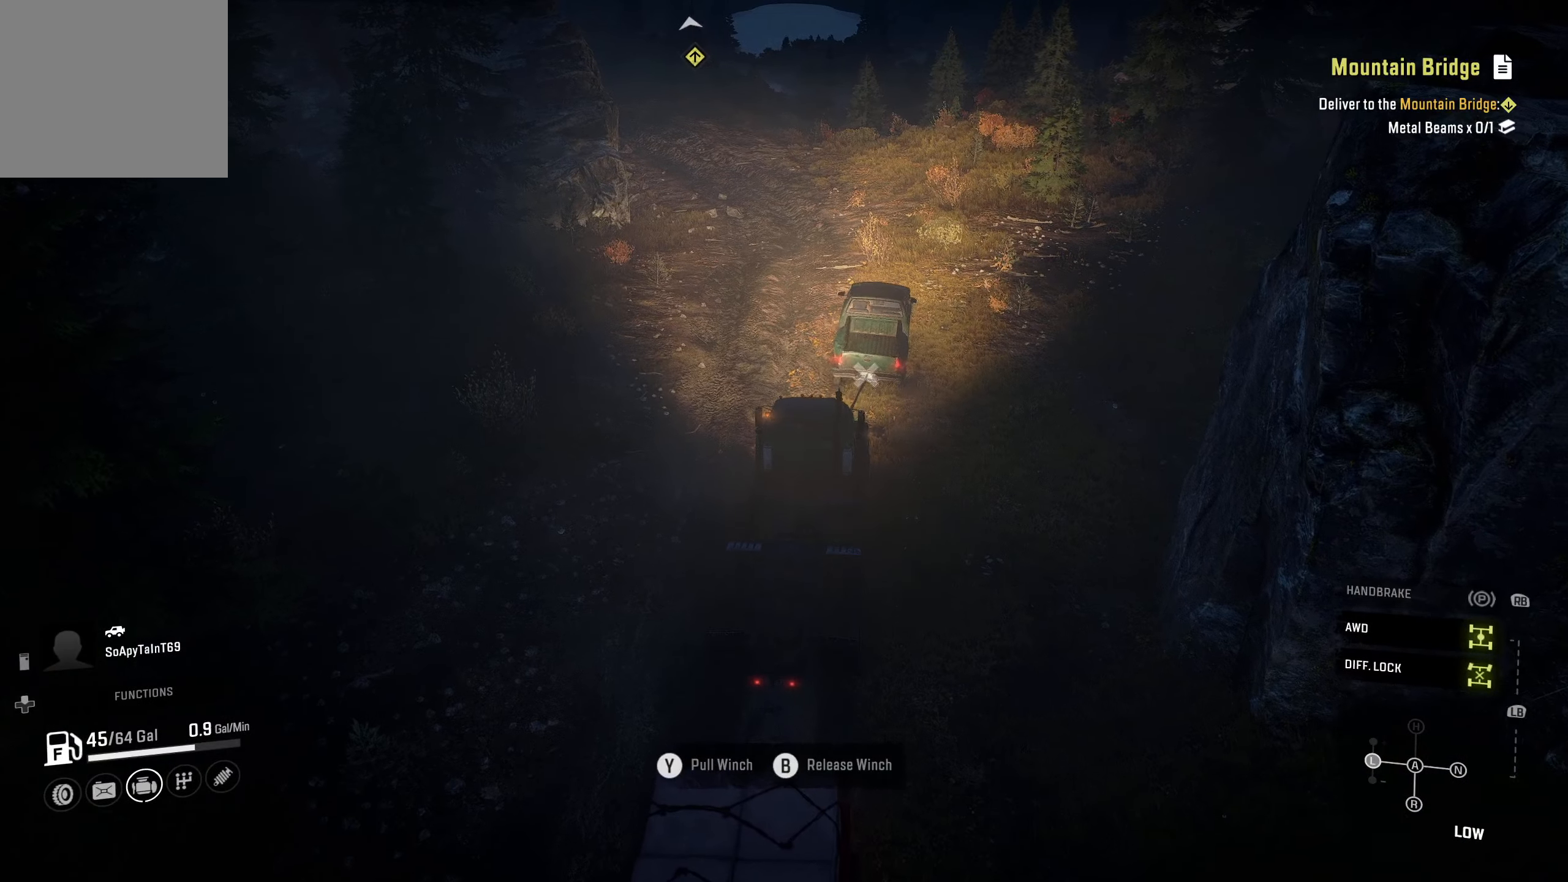
Gameplay with a controller (Xbox layout); each line is a JSON object with the inputs held at the frame after it. "events" lists button and stick changes between this image and that frame as [ms after this image, input, new state], when the widget could be followed in between.
{"buttons": ["R2"], "left_stick": "center", "right_stick": "center", "events": []}
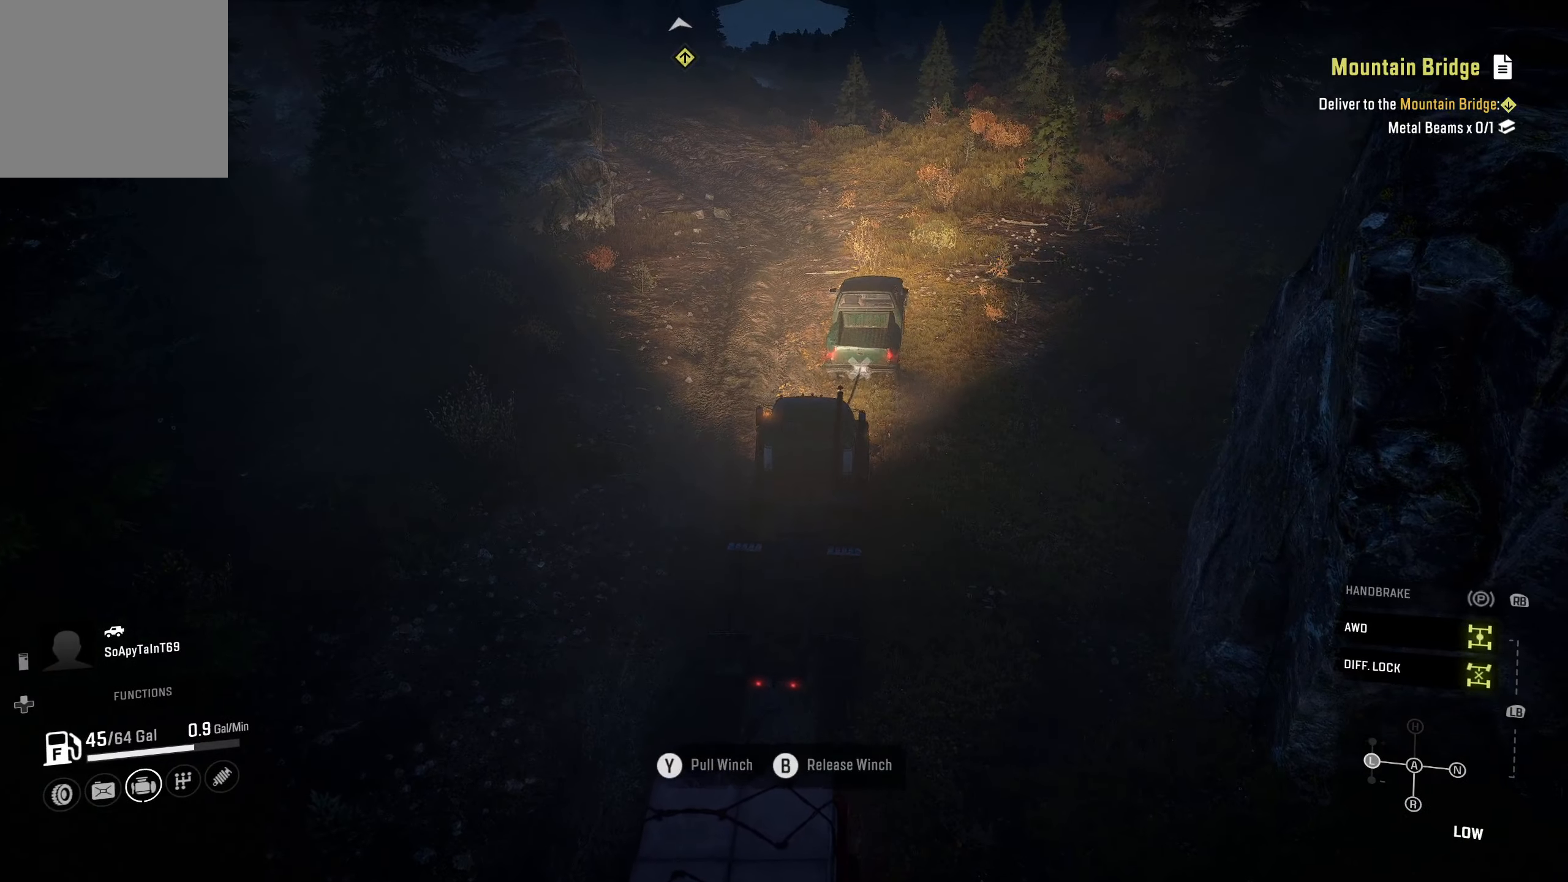
{"buttons": ["R2"], "left_stick": "center", "right_stick": "center", "events": []}
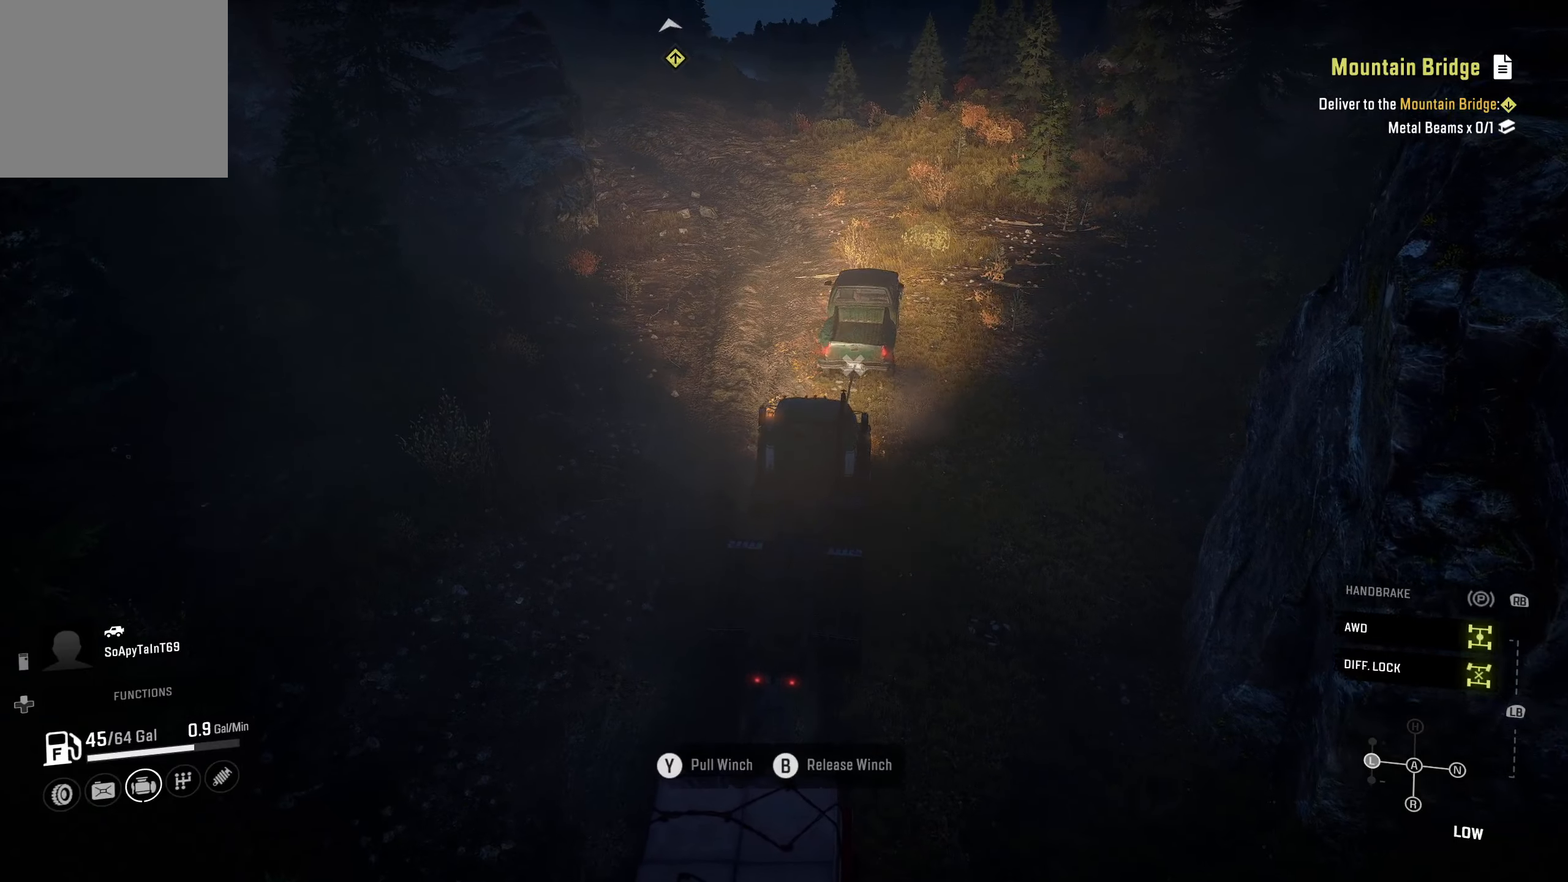
{"buttons": ["R2"], "left_stick": "left", "right_stick": "center", "events": [[467, "left_stick", "left"]]}
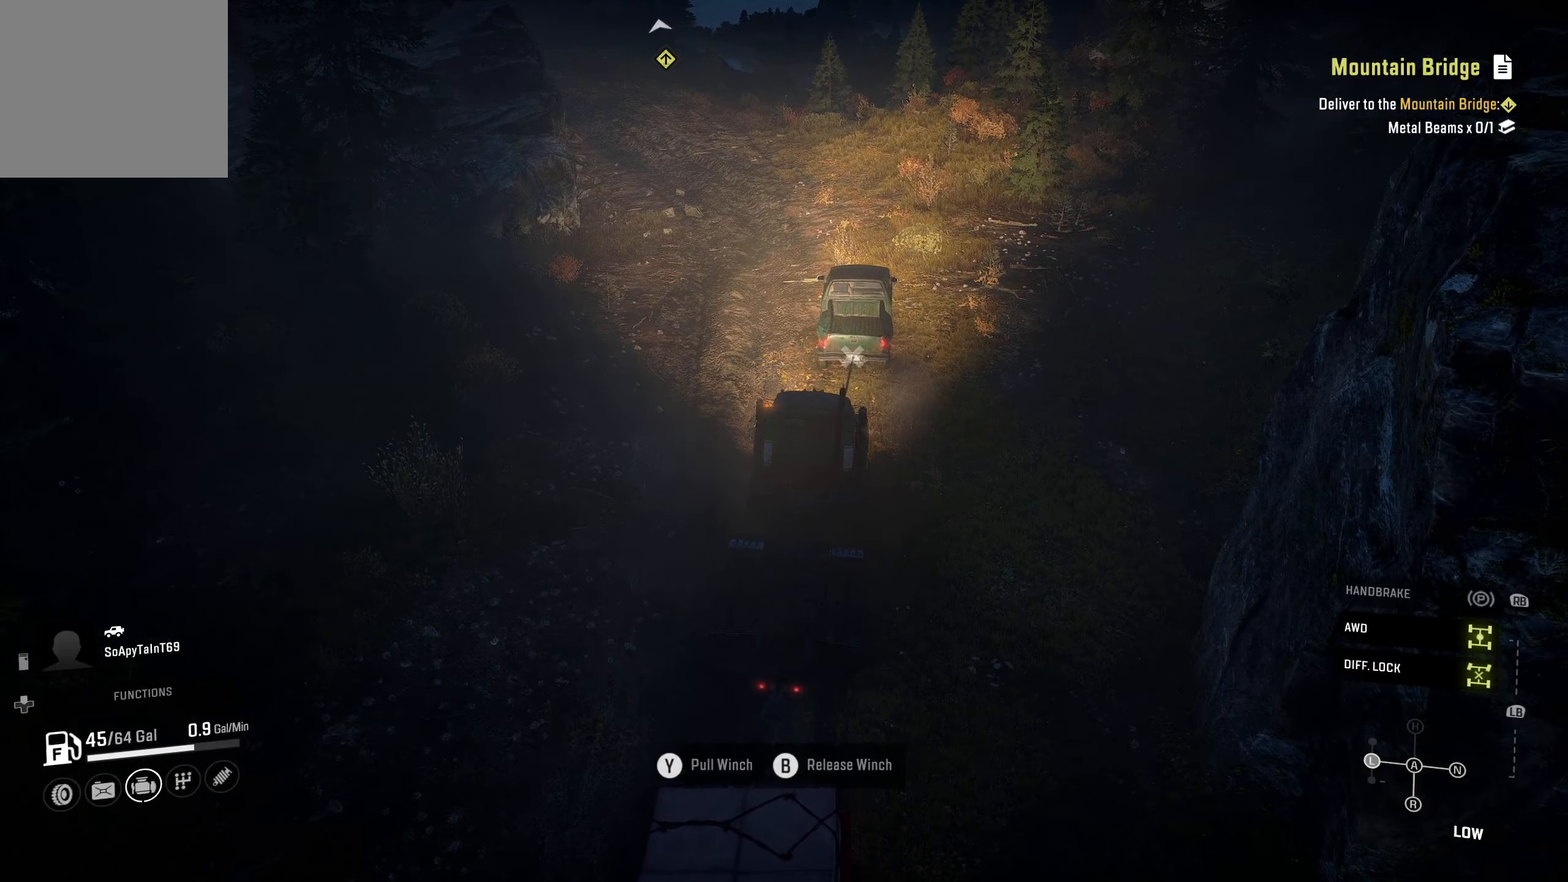
{"buttons": ["R2"], "left_stick": "center", "right_stick": "center", "events": [[217, "left_stick", "center"]]}
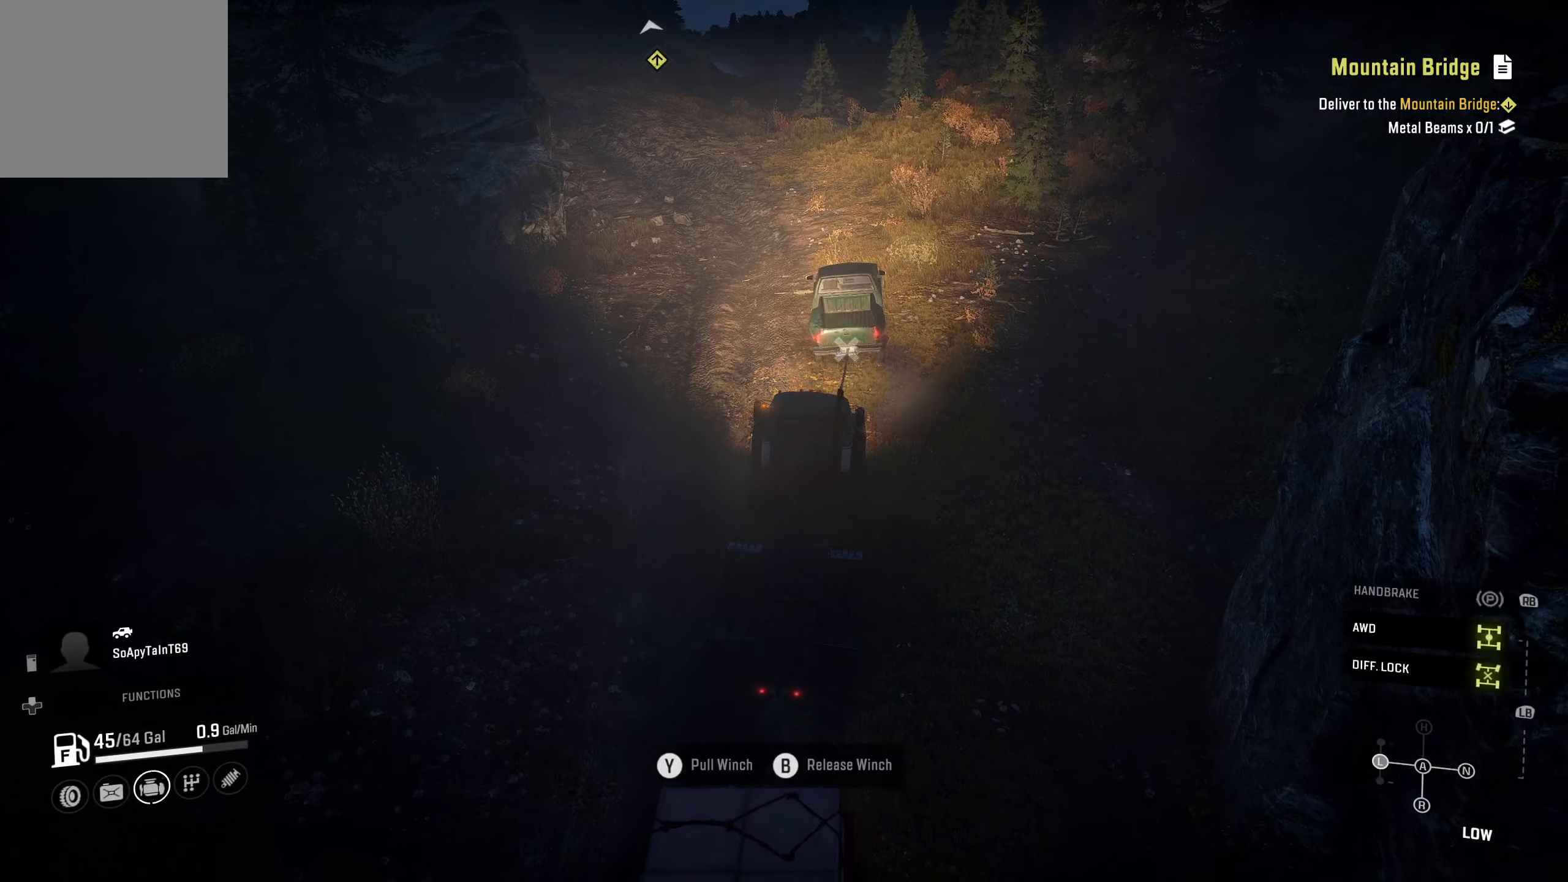
{"buttons": ["R2"], "left_stick": "center", "right_stick": "center", "events": []}
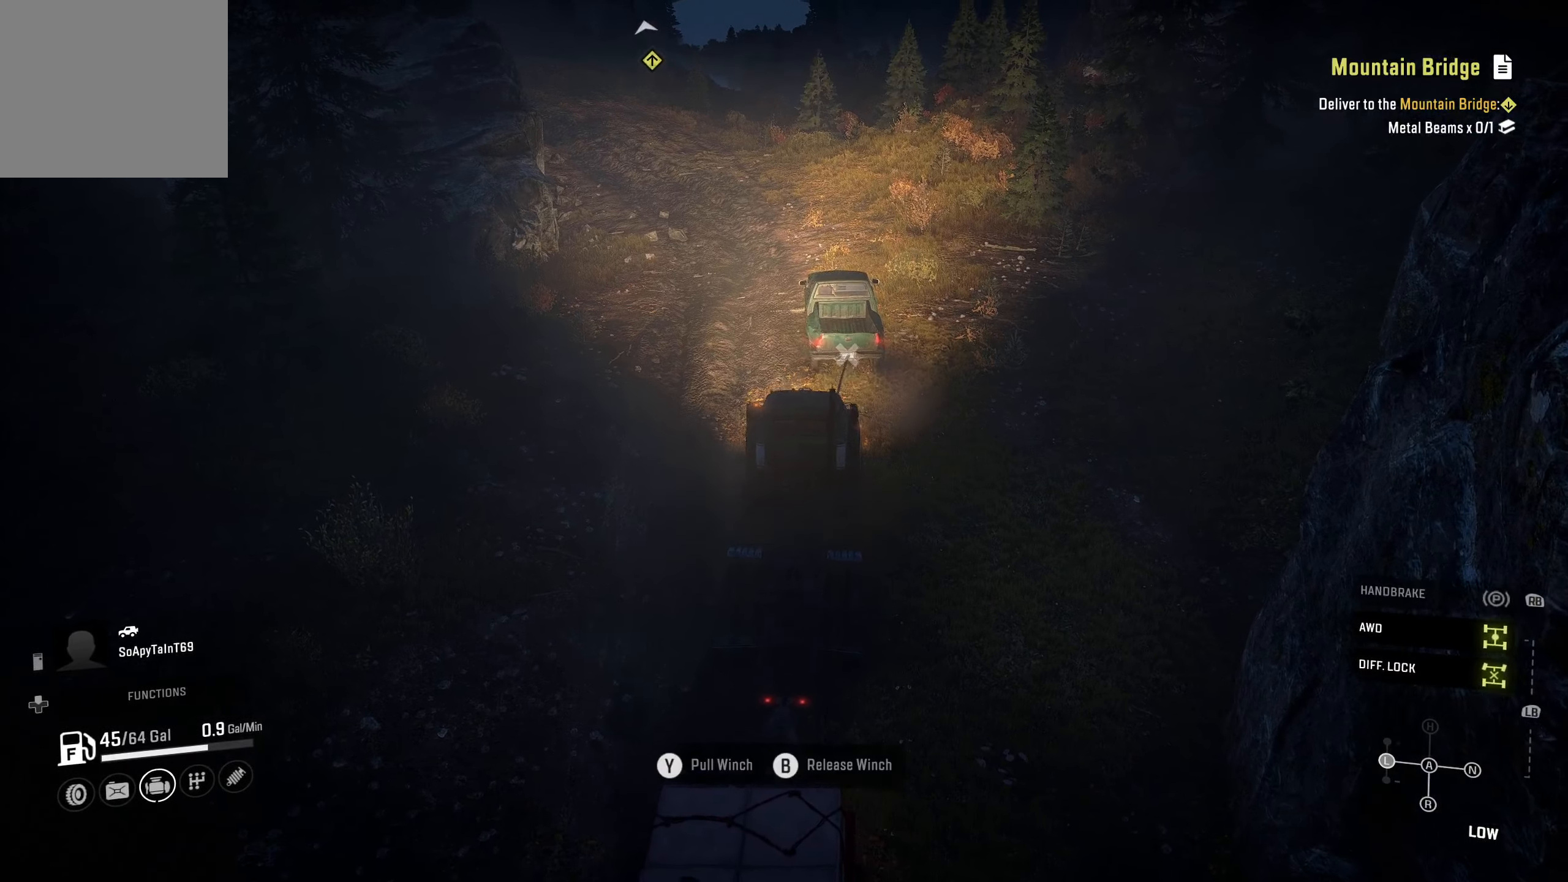
{"buttons": ["R2"], "left_stick": "right", "right_stick": "center", "events": [[484, "left_stick", "right"]]}
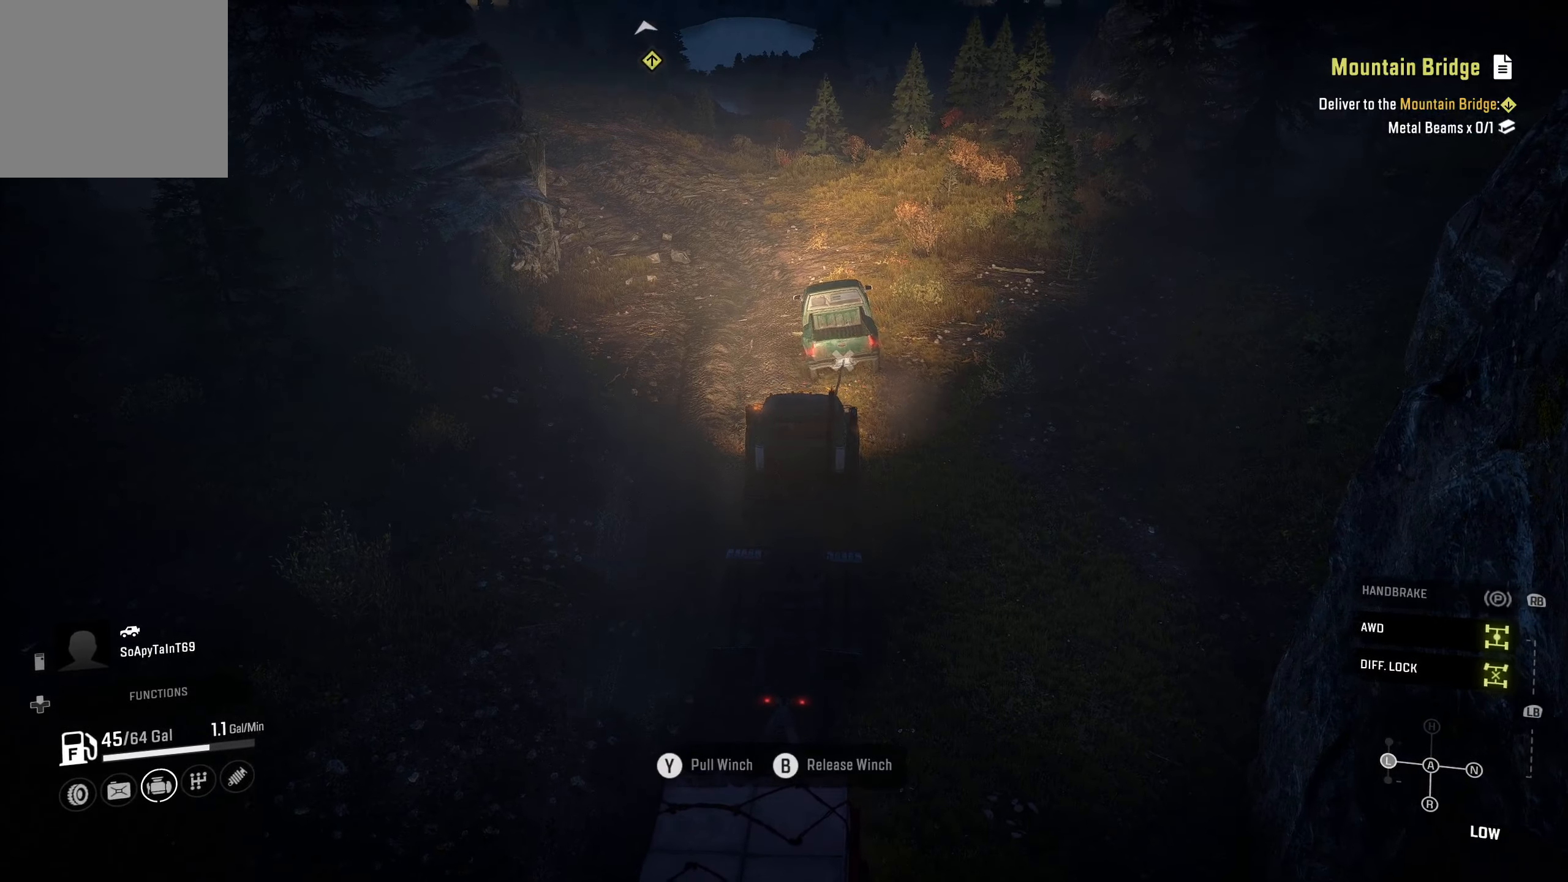
{"buttons": ["R2"], "left_stick": "center", "right_stick": "center", "events": [[317, "left_stick", "center"]]}
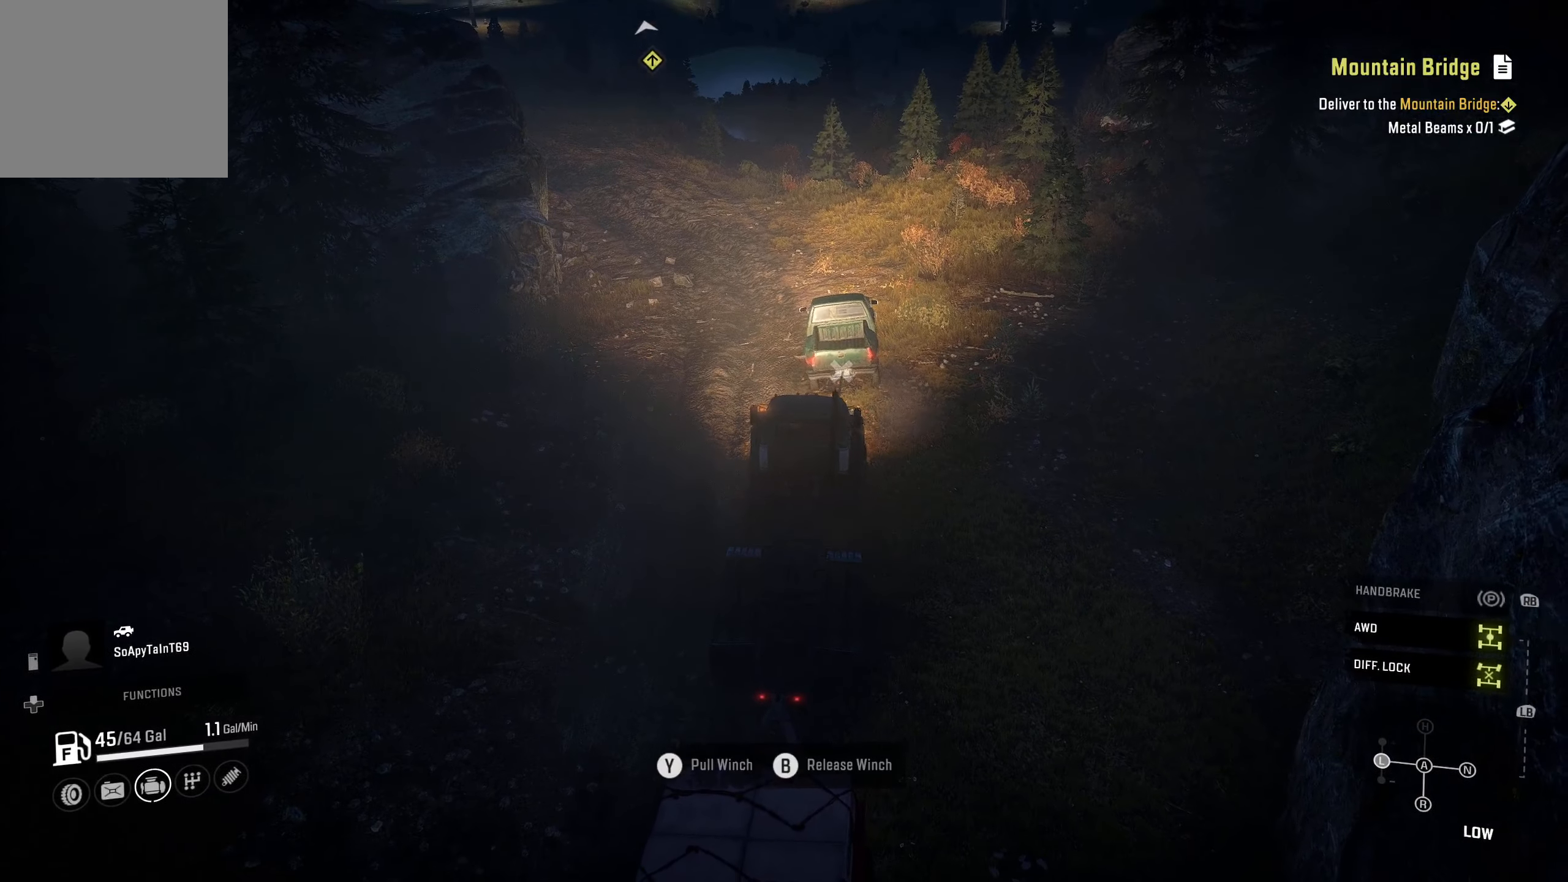
{"buttons": ["R2"], "left_stick": "center", "right_stick": "center", "events": []}
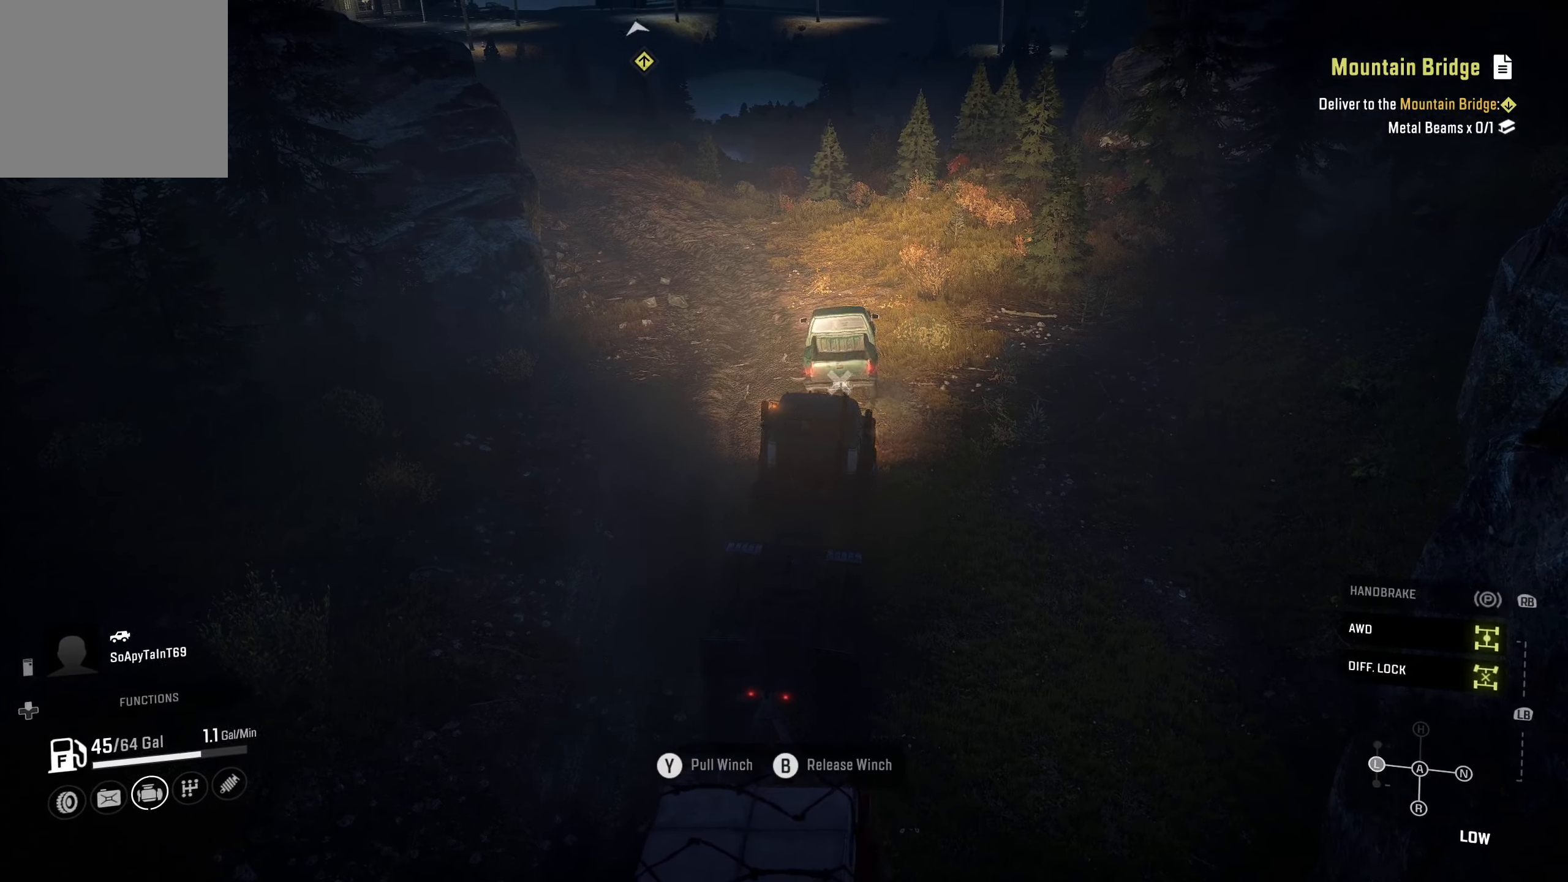
{"buttons": ["R2"], "left_stick": "center", "right_stick": "center", "events": [[50, "left_stick", "left"], [300, "left_stick", "center"]]}
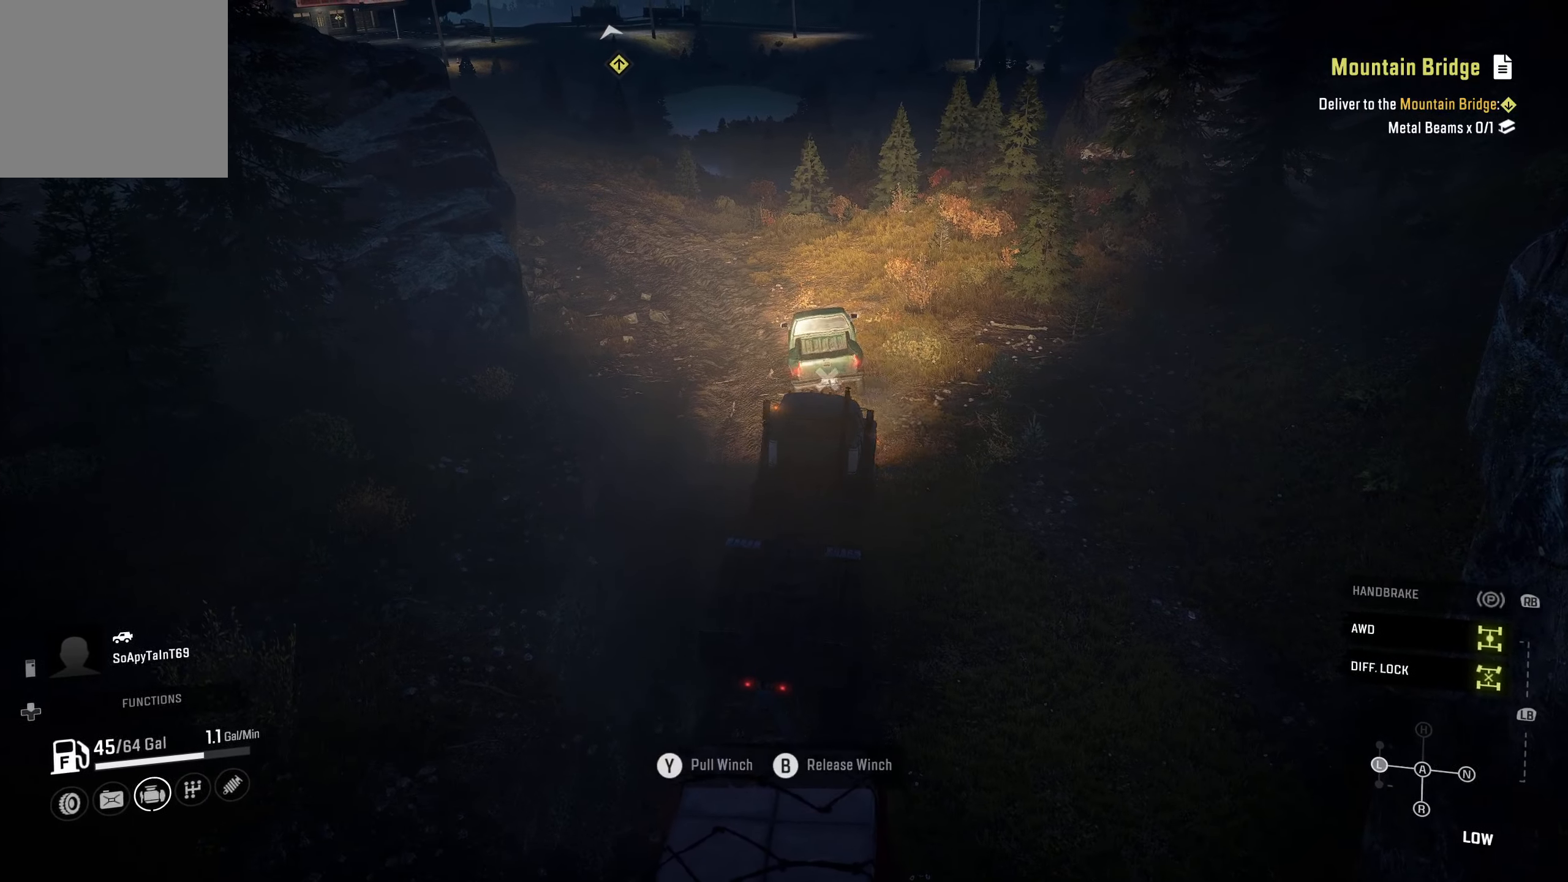
{"buttons": ["R2"], "left_stick": "center", "right_stick": "center", "events": []}
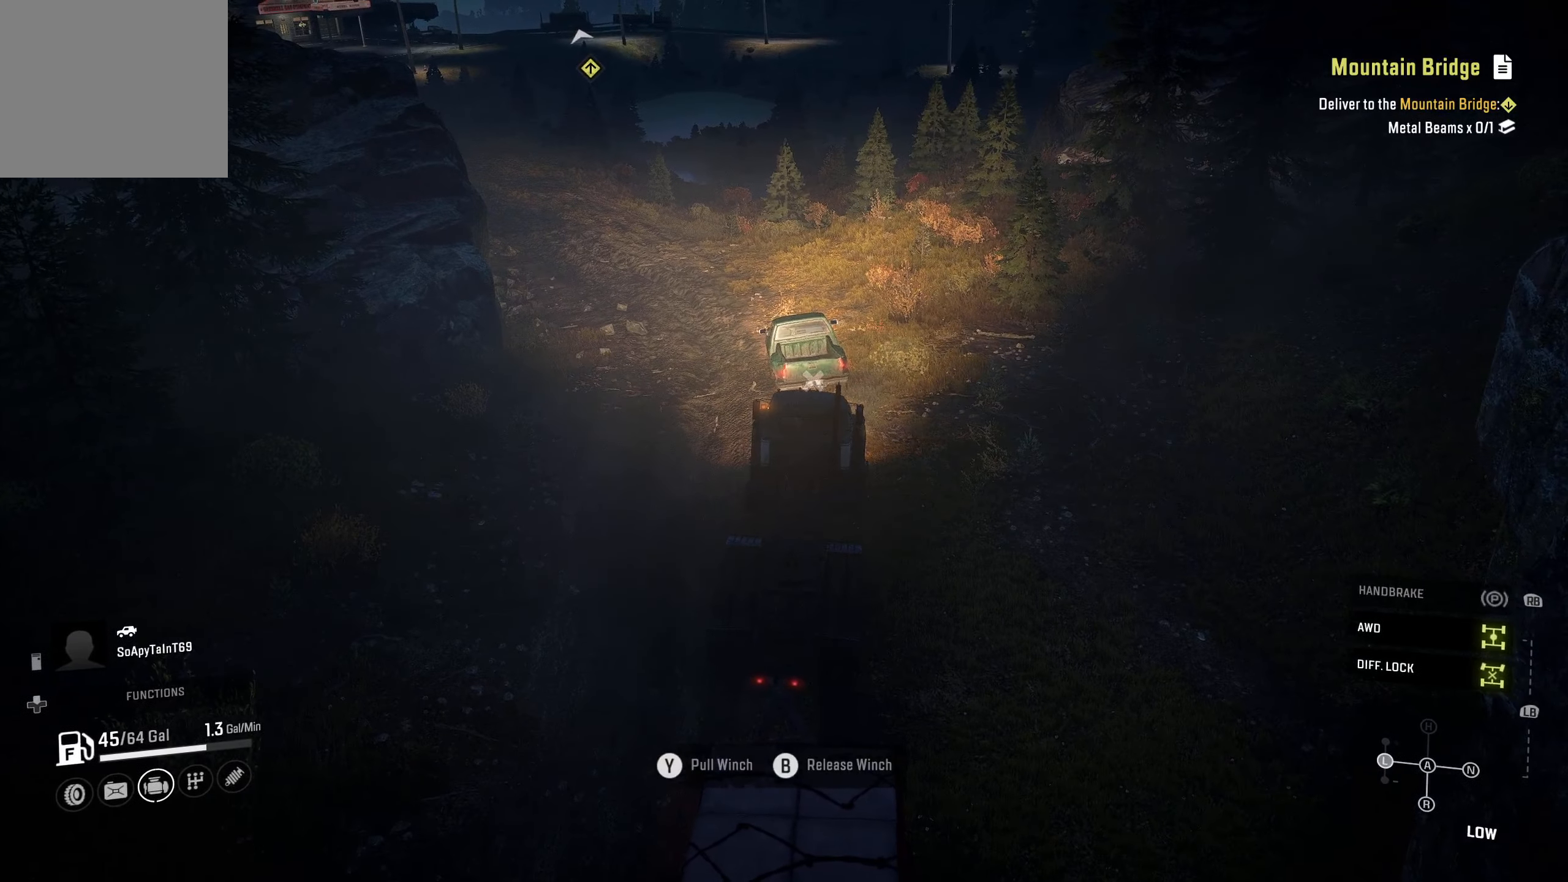
{"buttons": ["R2"], "left_stick": "left", "right_stick": "center", "events": [[450, "left_stick", "left"]]}
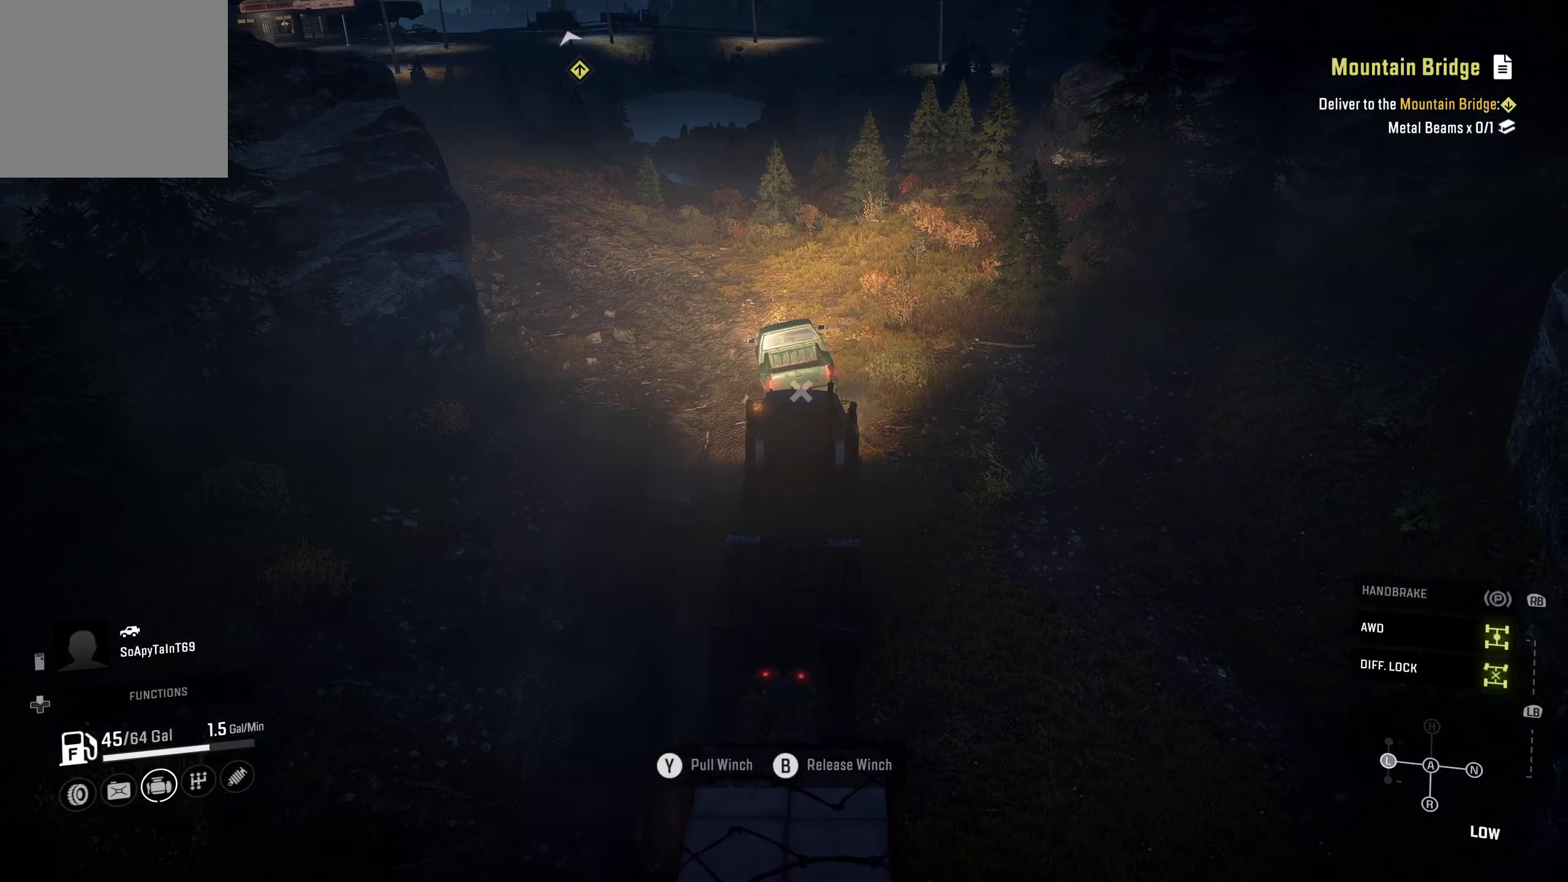
{"buttons": ["R2"], "left_stick": "center", "right_stick": "center", "events": [[167, "left_stick", "center"]]}
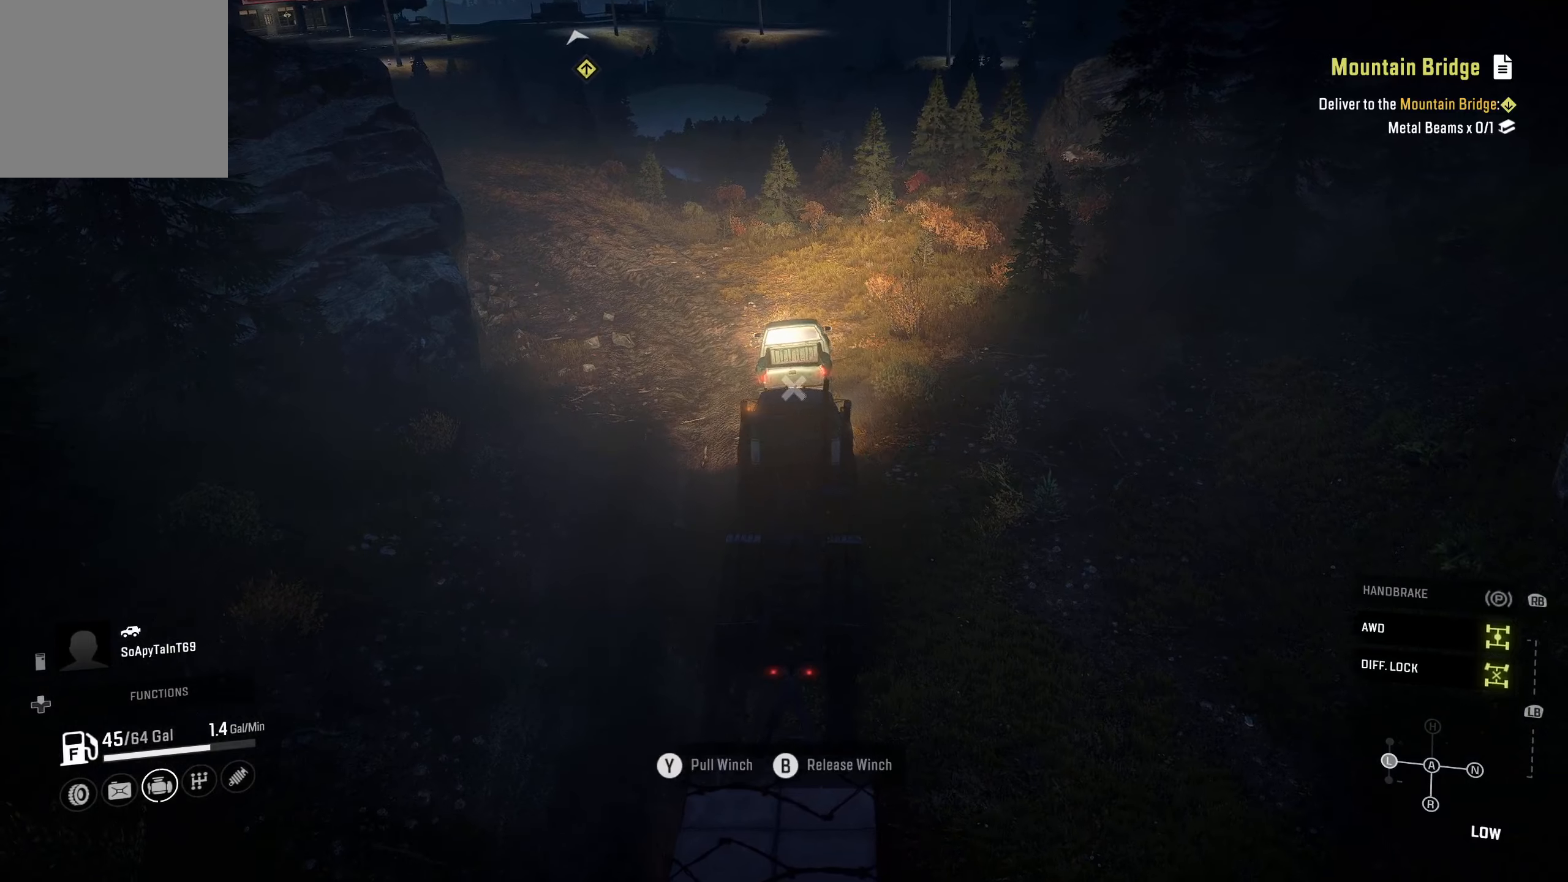
{"buttons": ["R2"], "left_stick": "right", "right_stick": "center", "events": [[400, "left_stick", "right"]]}
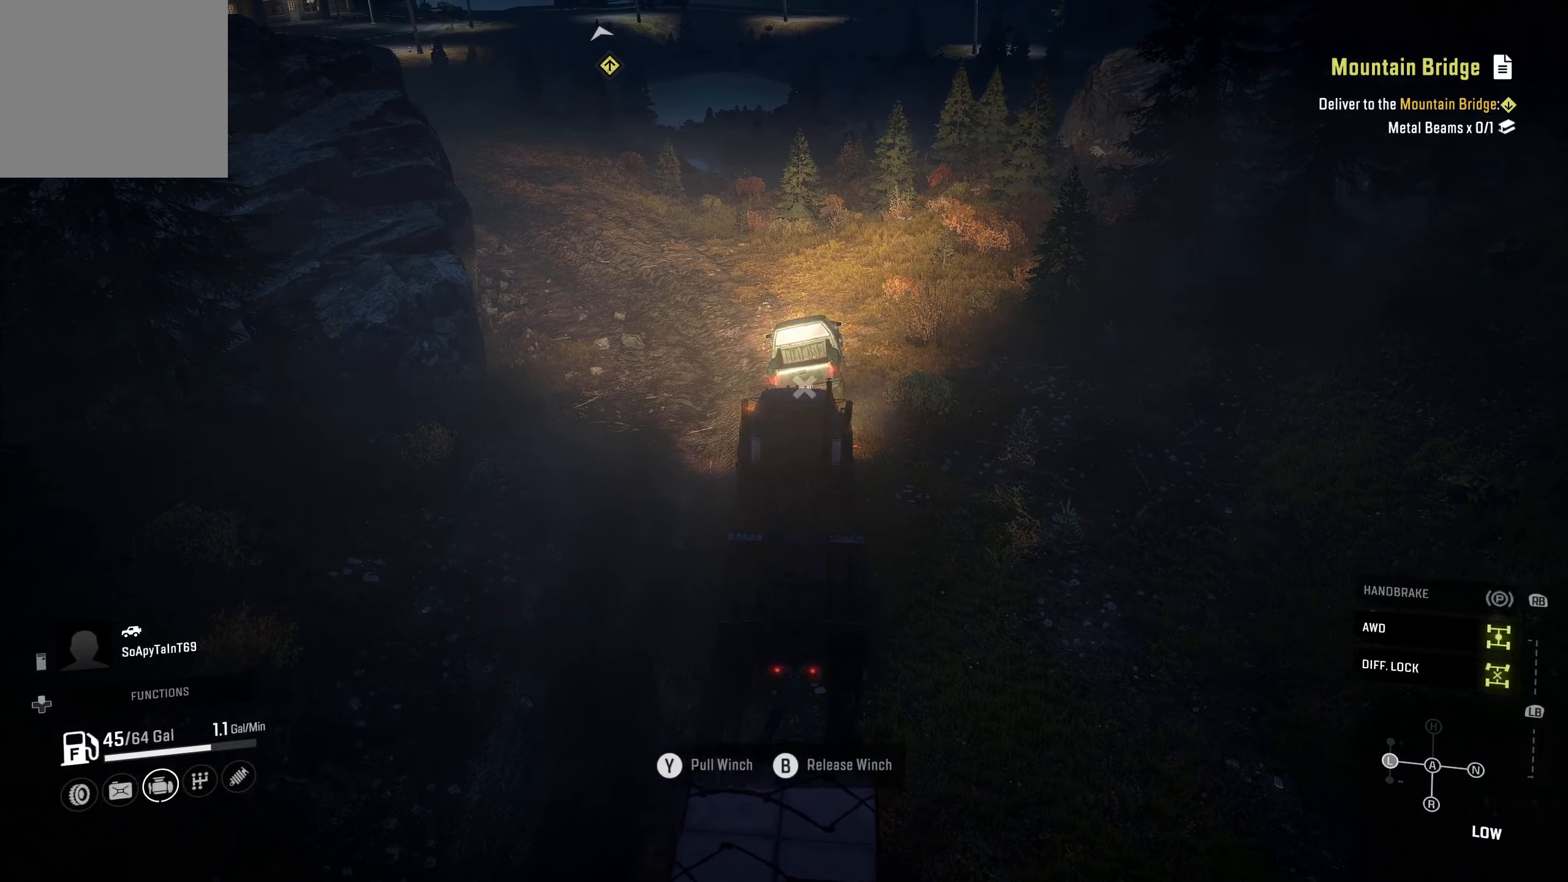
{"buttons": ["R2"], "left_stick": "center", "right_stick": "center", "events": [[200, "left_stick", "center"]]}
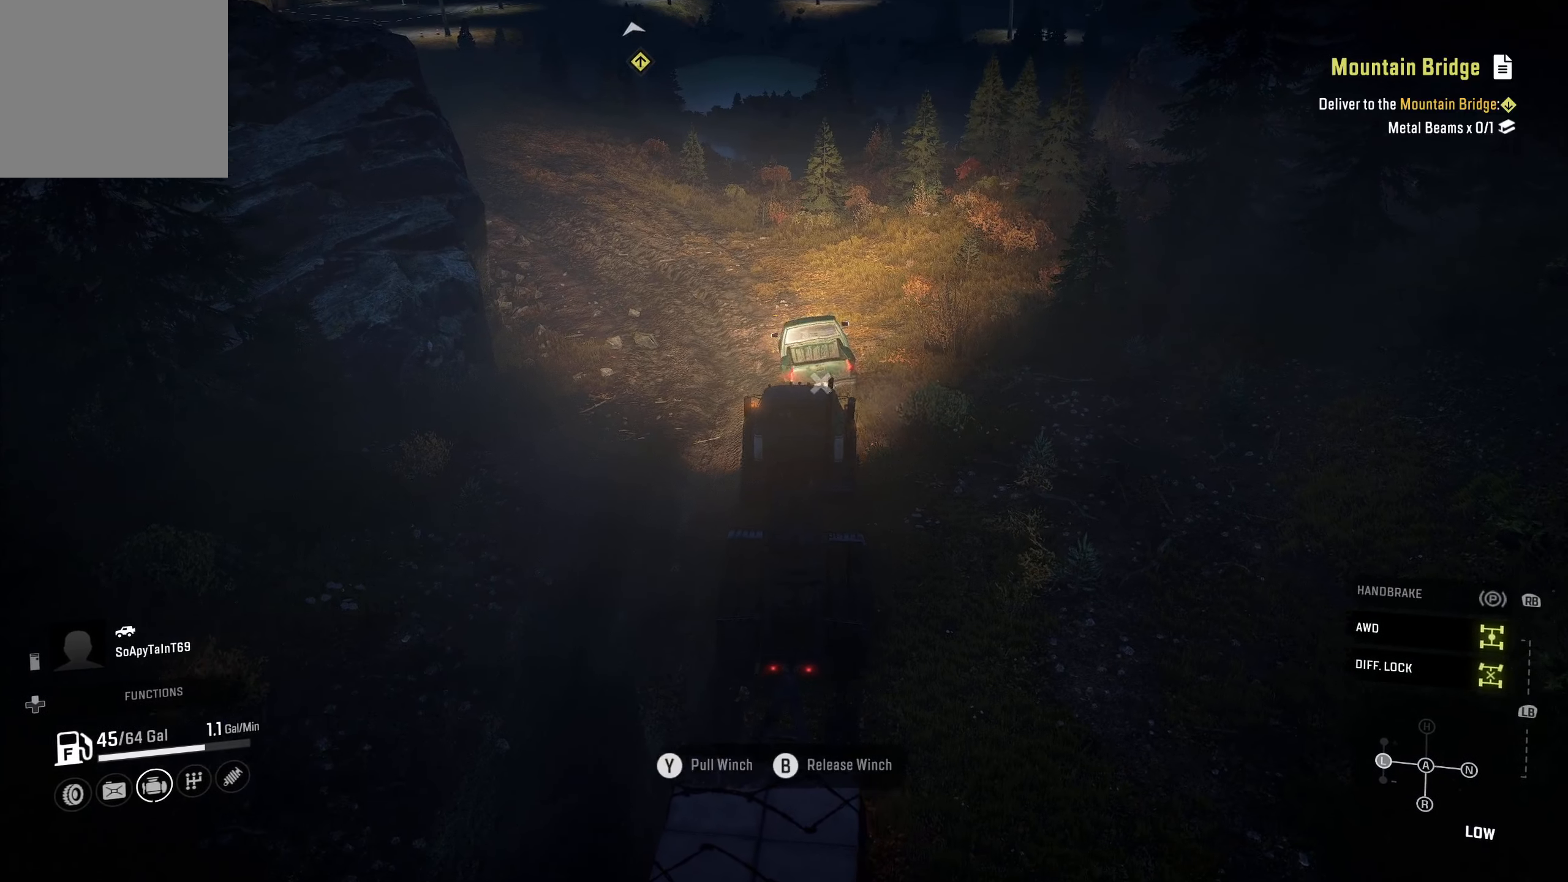
{"buttons": ["R2"], "left_stick": "center", "right_stick": "center", "events": []}
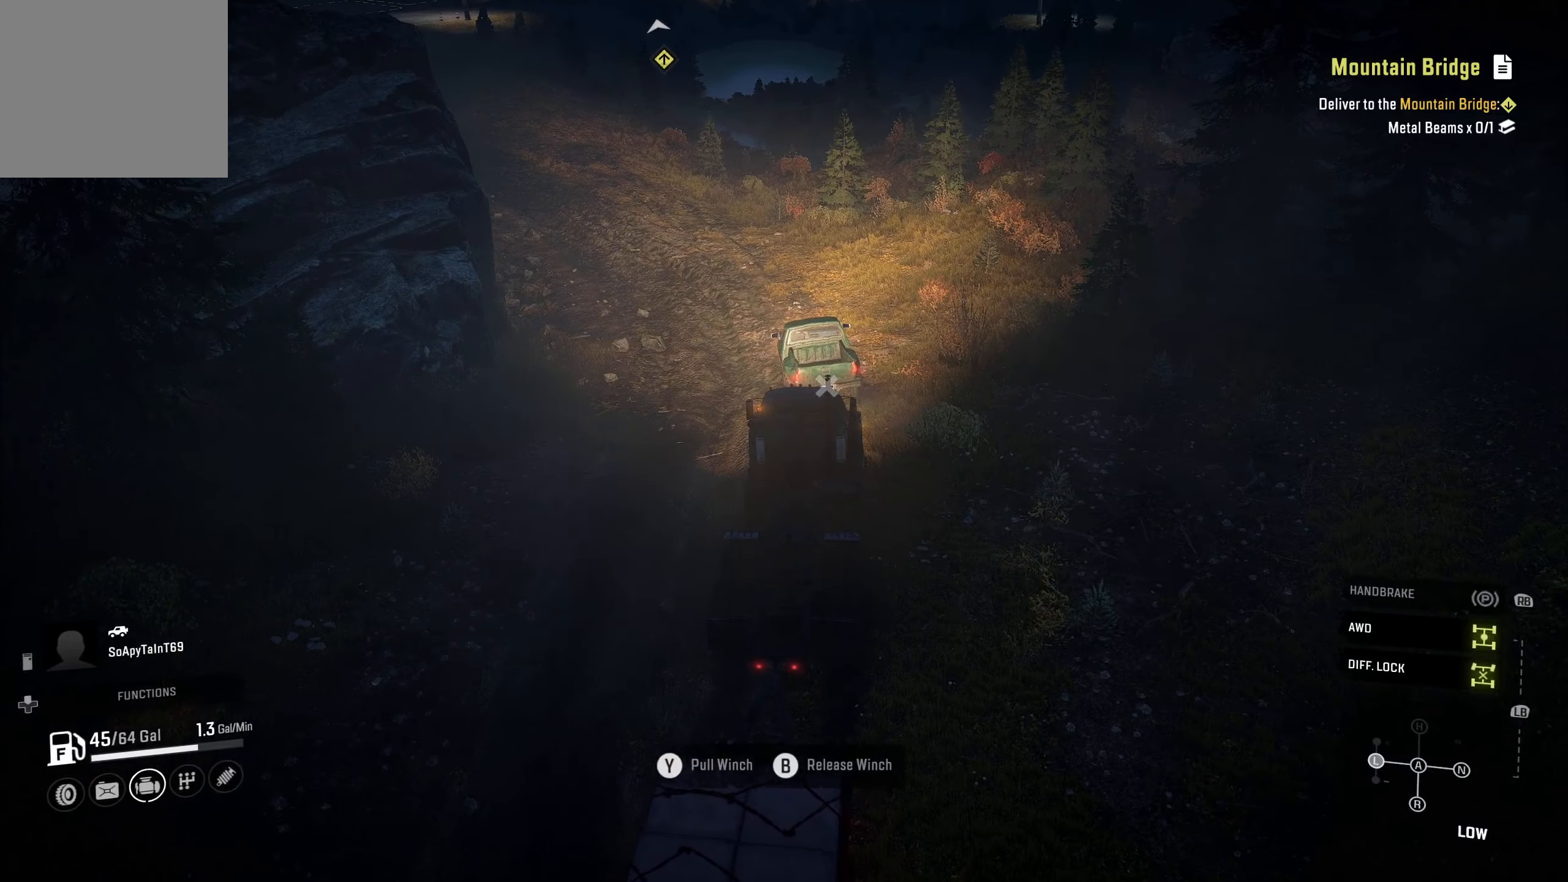
{"buttons": ["R2"], "left_stick": "center", "right_stick": "center", "events": []}
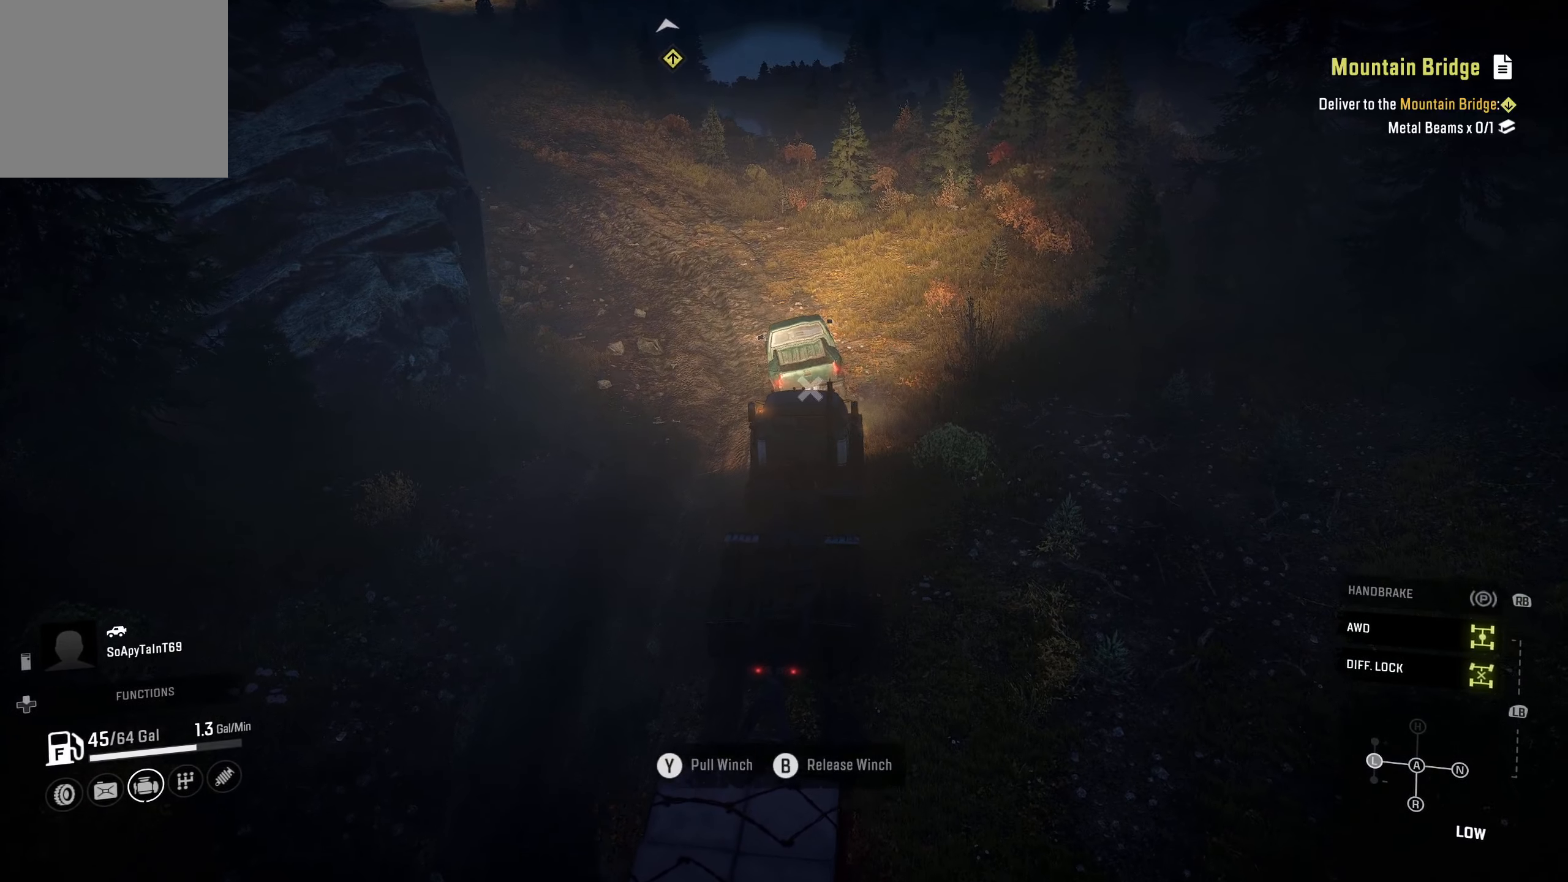
{"buttons": ["R2"], "left_stick": "center", "right_stick": "center", "events": []}
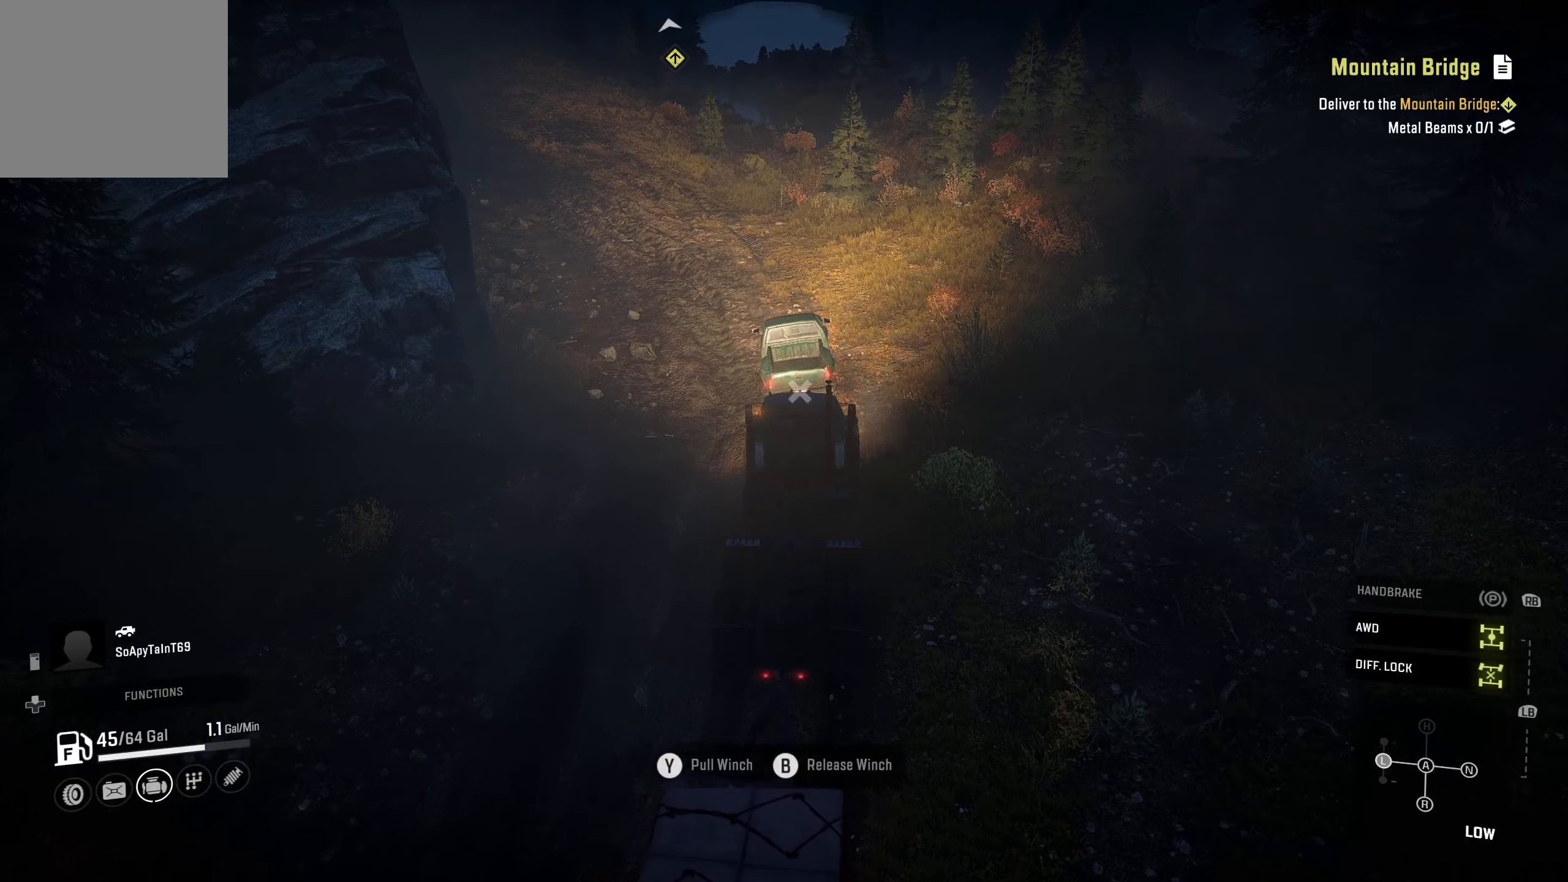
{"buttons": ["R2"], "left_stick": "center", "right_stick": "center", "events": []}
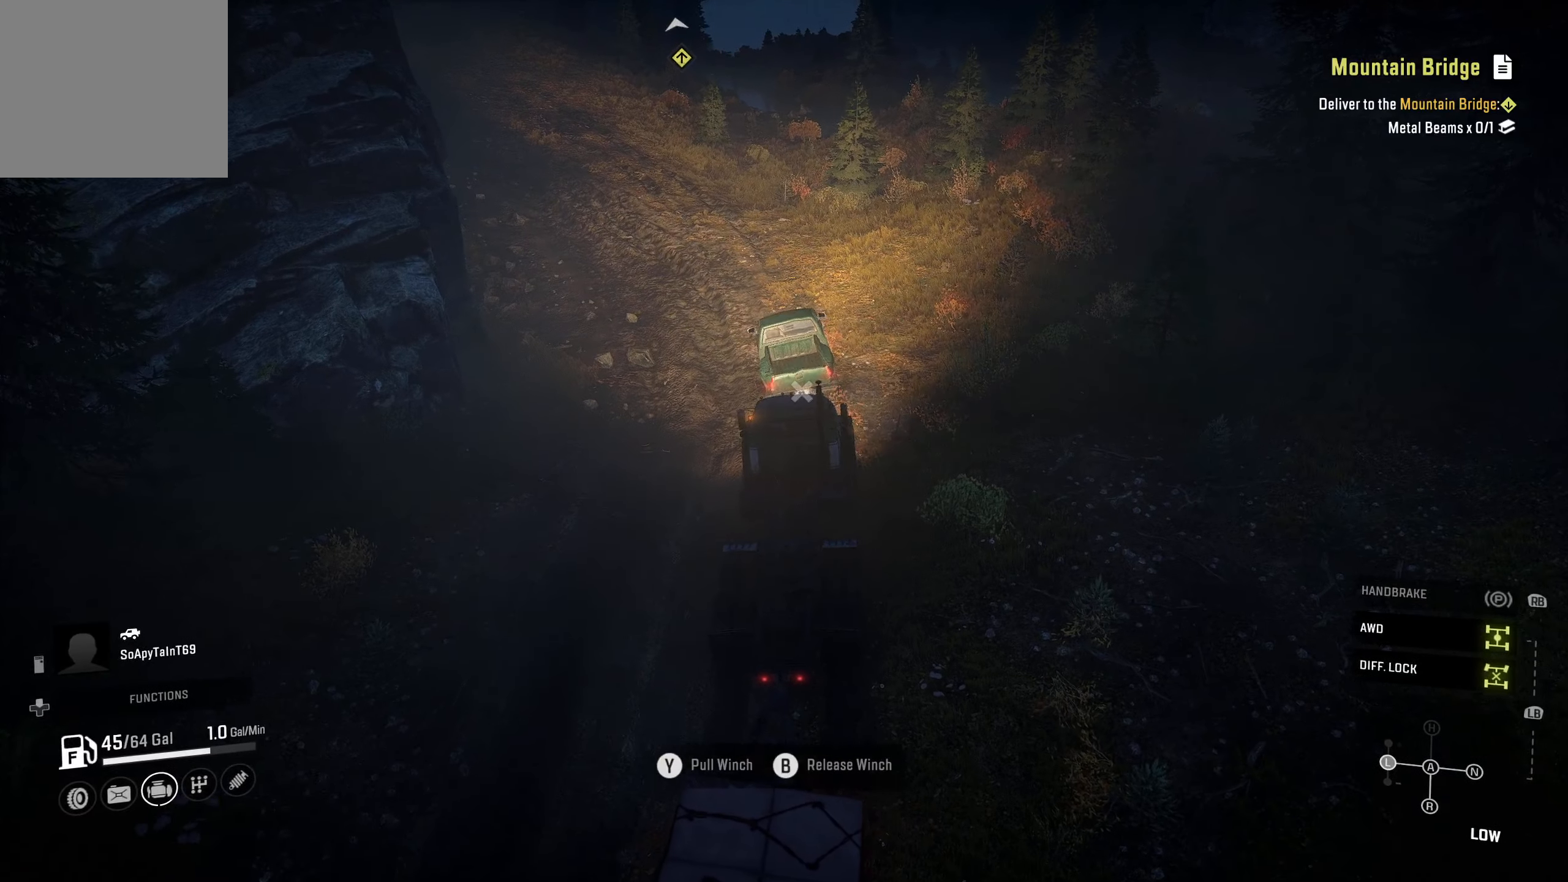
{"buttons": ["R2"], "left_stick": "center", "right_stick": "center", "events": []}
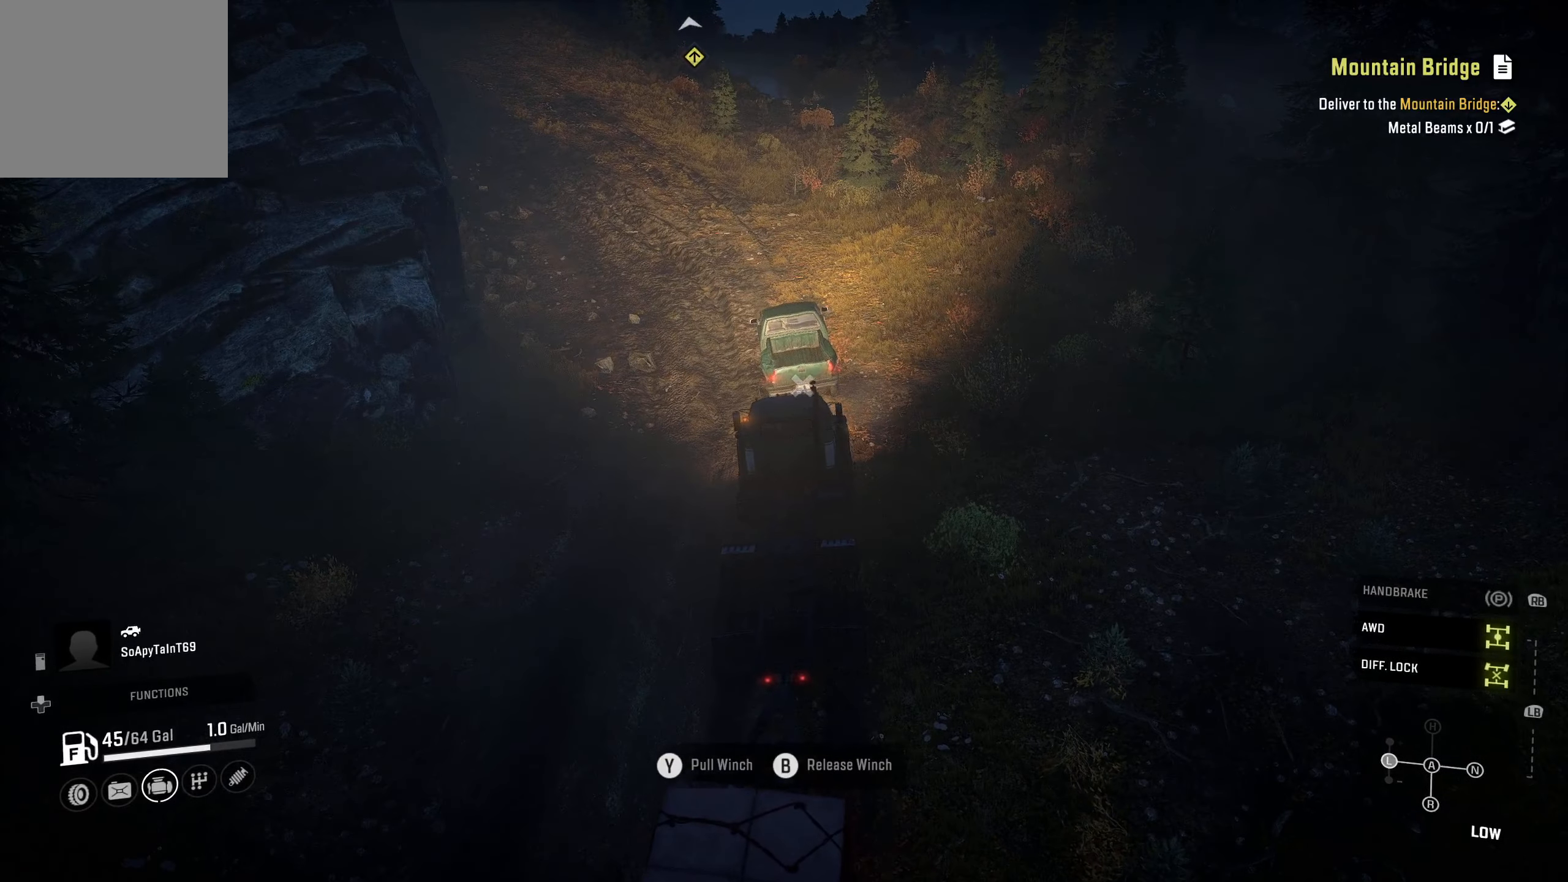
{"buttons": ["R2"], "left_stick": "center", "right_stick": "center", "events": [[16, "left_stick", "right"], [250, "left_stick", "center"]]}
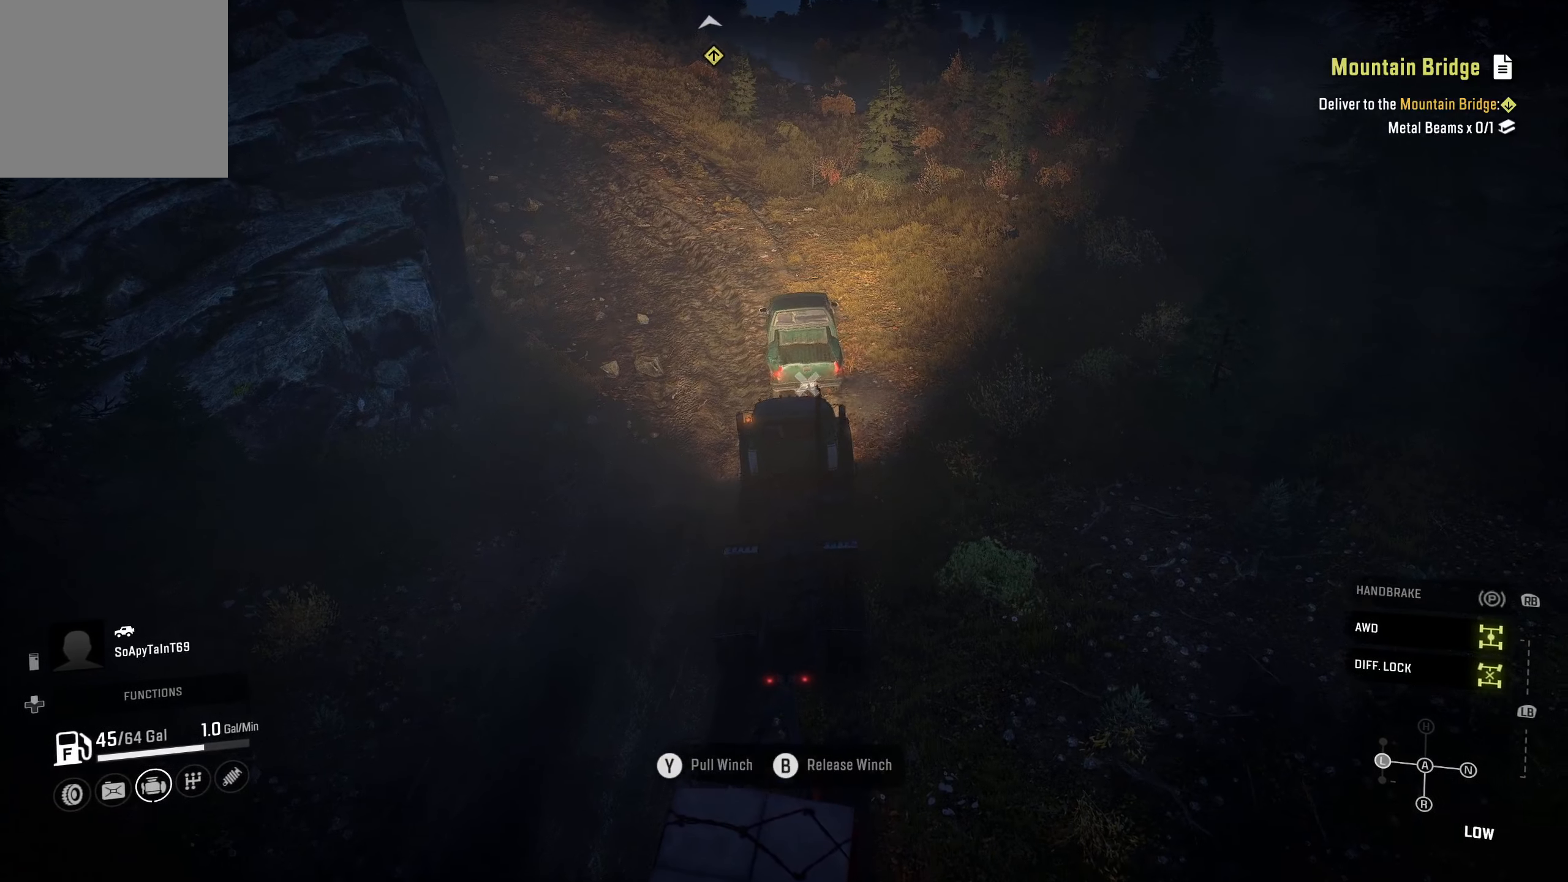
{"buttons": ["R2"], "left_stick": "center", "right_stick": "center", "events": []}
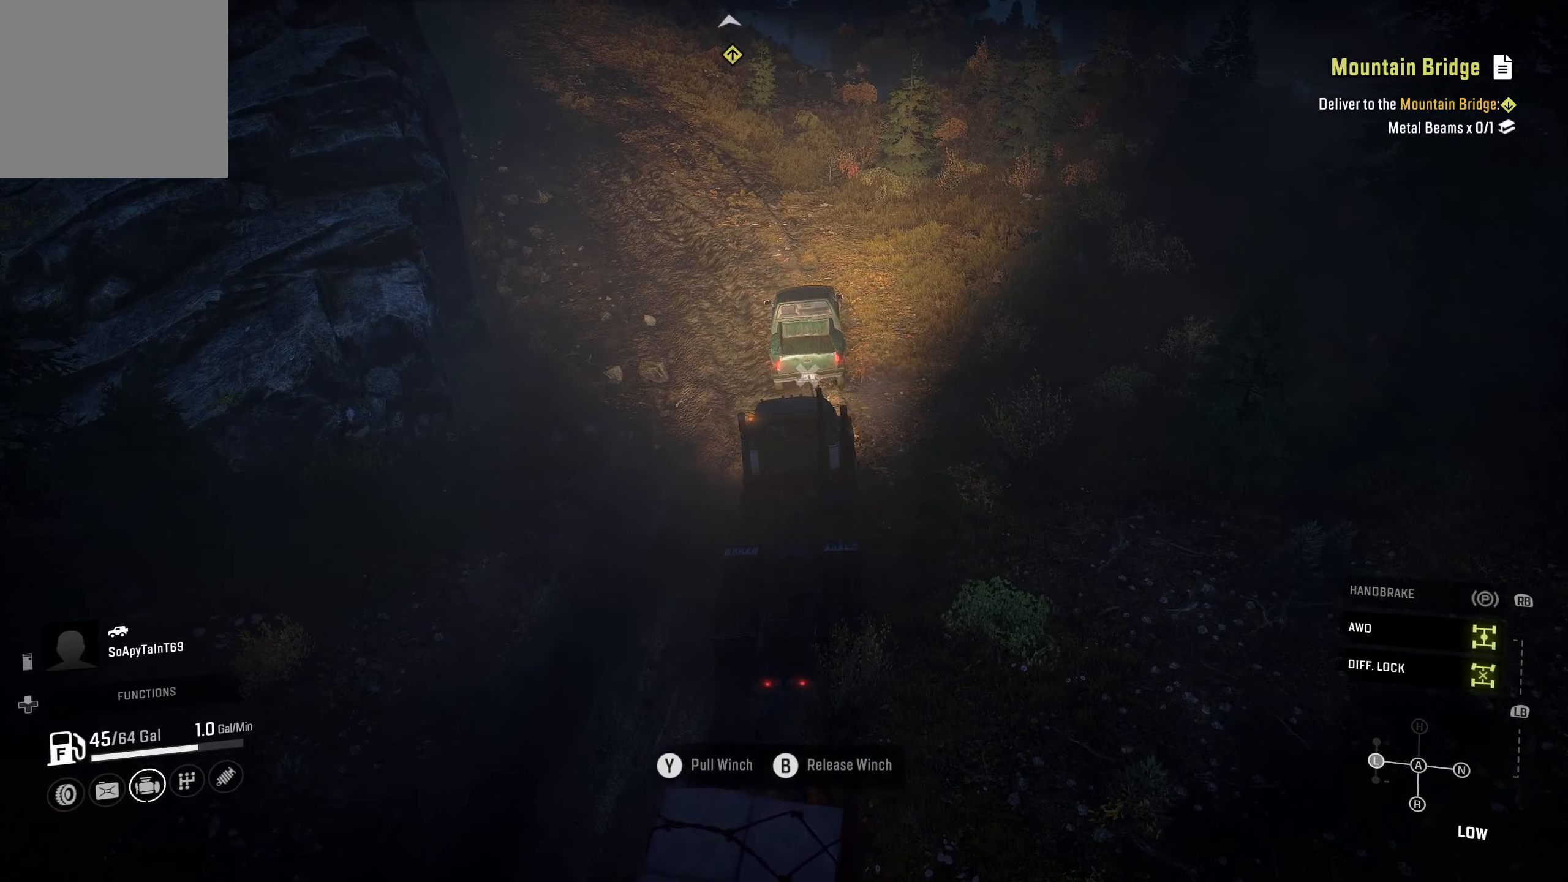
{"buttons": ["R2"], "left_stick": "center", "right_stick": "up-left", "events": [[500, "right_stick", "up-left"]]}
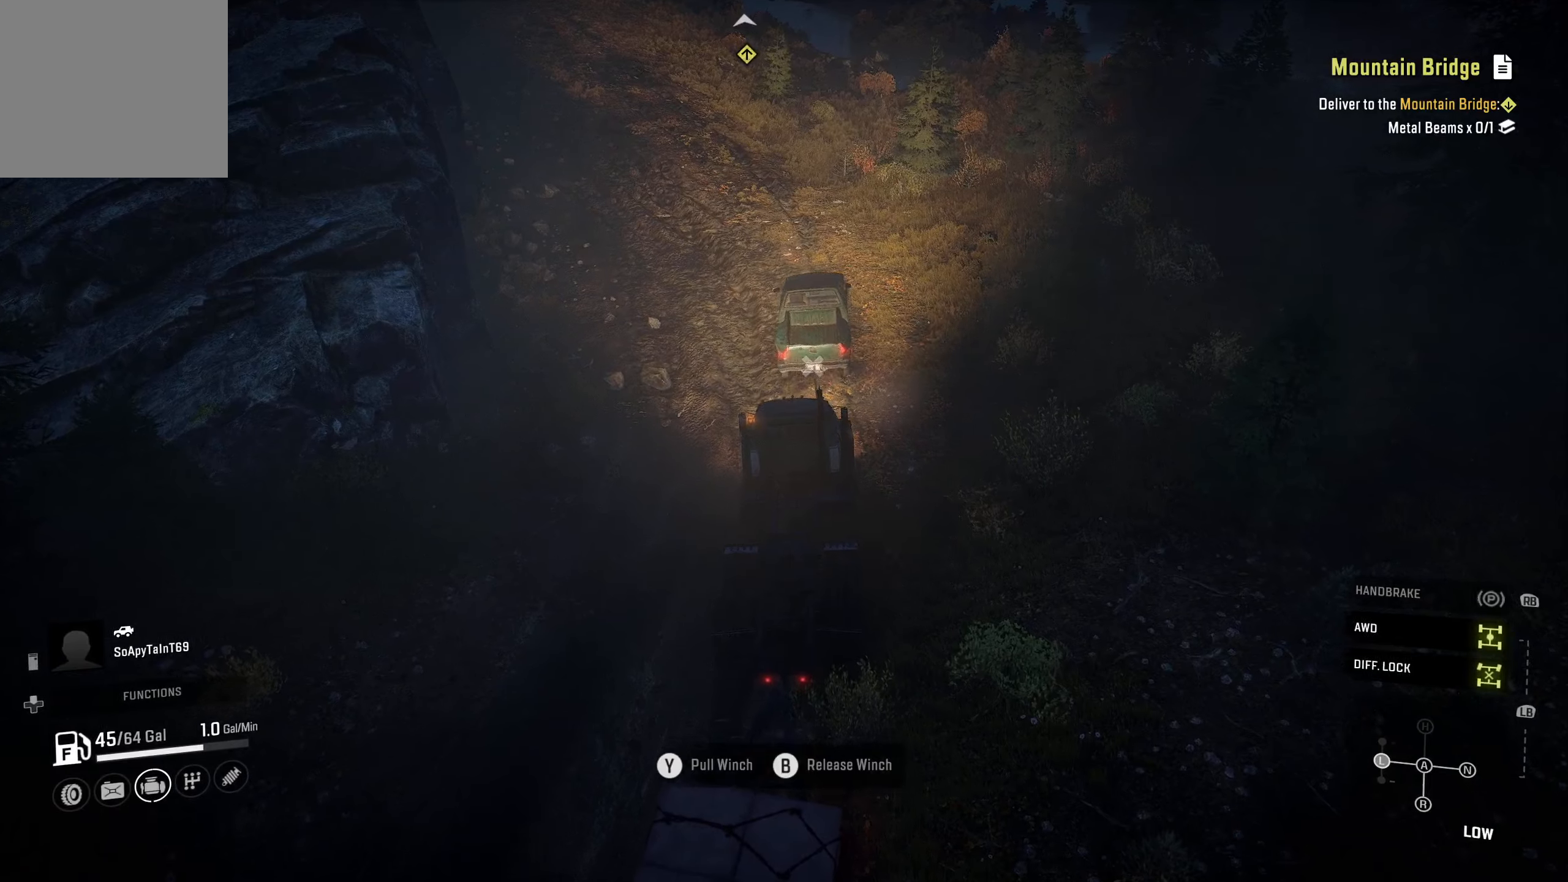
{"buttons": ["R2"], "left_stick": "center", "right_stick": "center", "events": [[117, "left_stick", "right"], [183, "right_stick", "center"], [200, "left_stick", "center"]]}
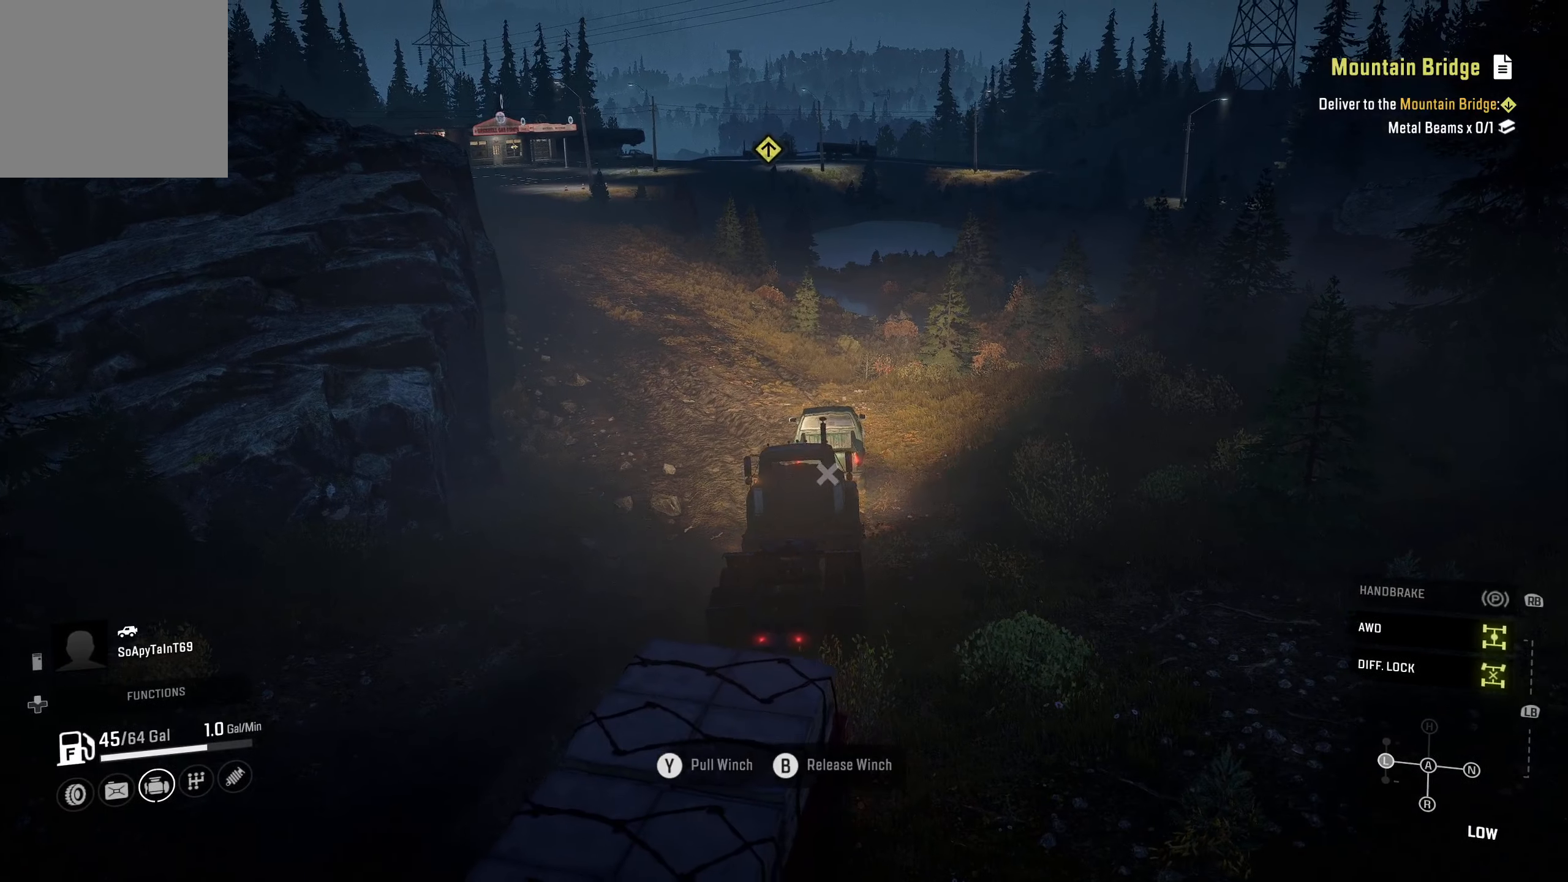
{"buttons": ["R2"], "left_stick": "center", "right_stick": "left", "events": [[367, "right_stick", "left"]]}
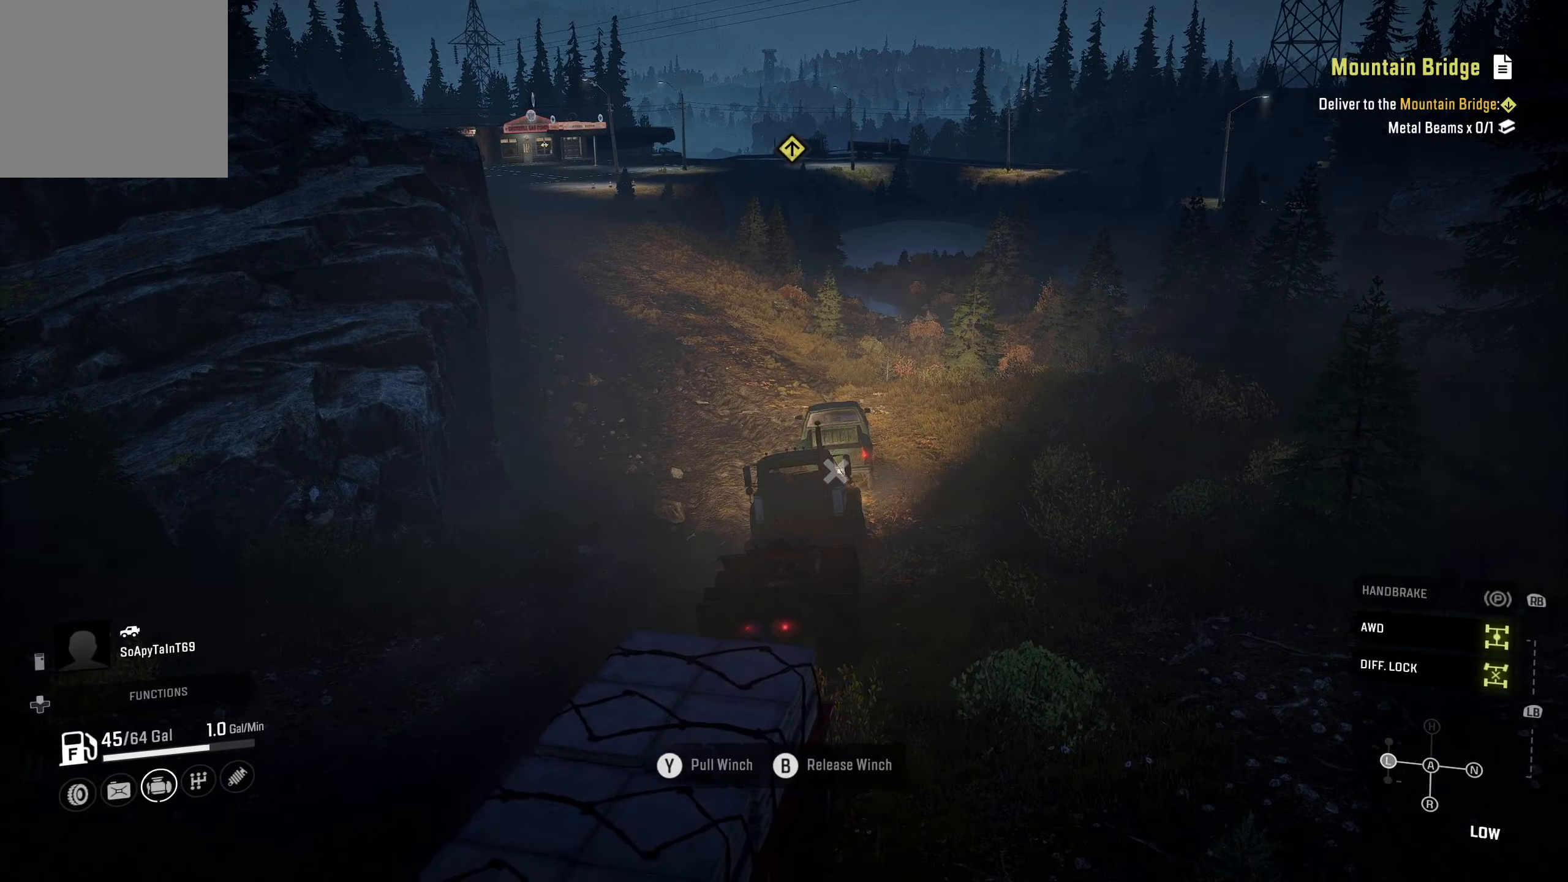
{"buttons": ["R2"], "left_stick": "right", "right_stick": "center", "events": [[50, "right_stick", "center"], [400, "left_stick", "right"]]}
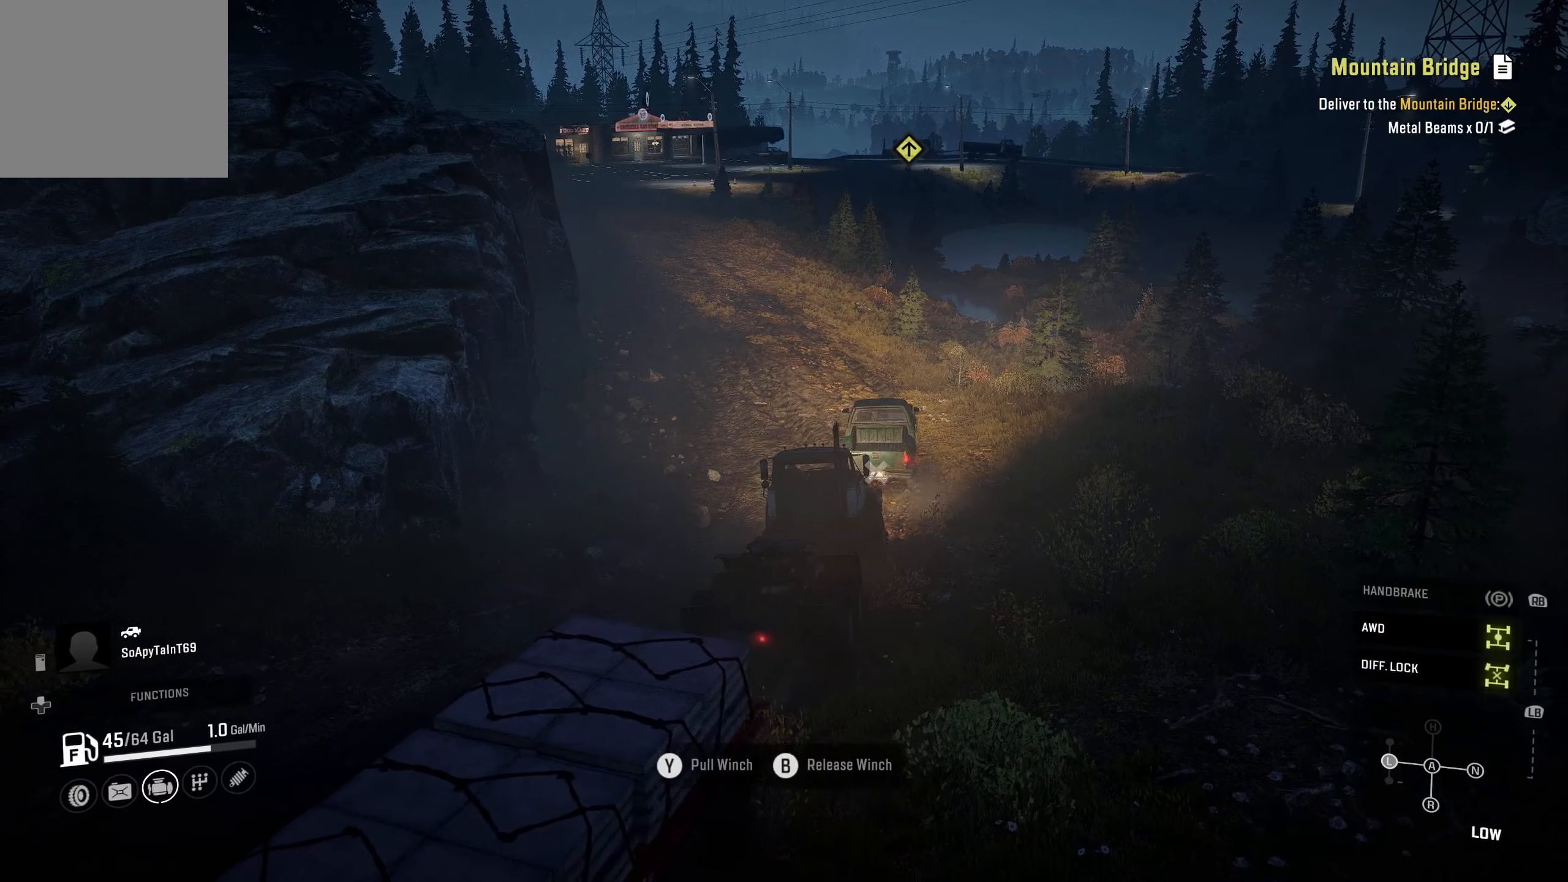
{"buttons": ["R2"], "left_stick": "center", "right_stick": "center", "events": [[117, "left_stick", "center"]]}